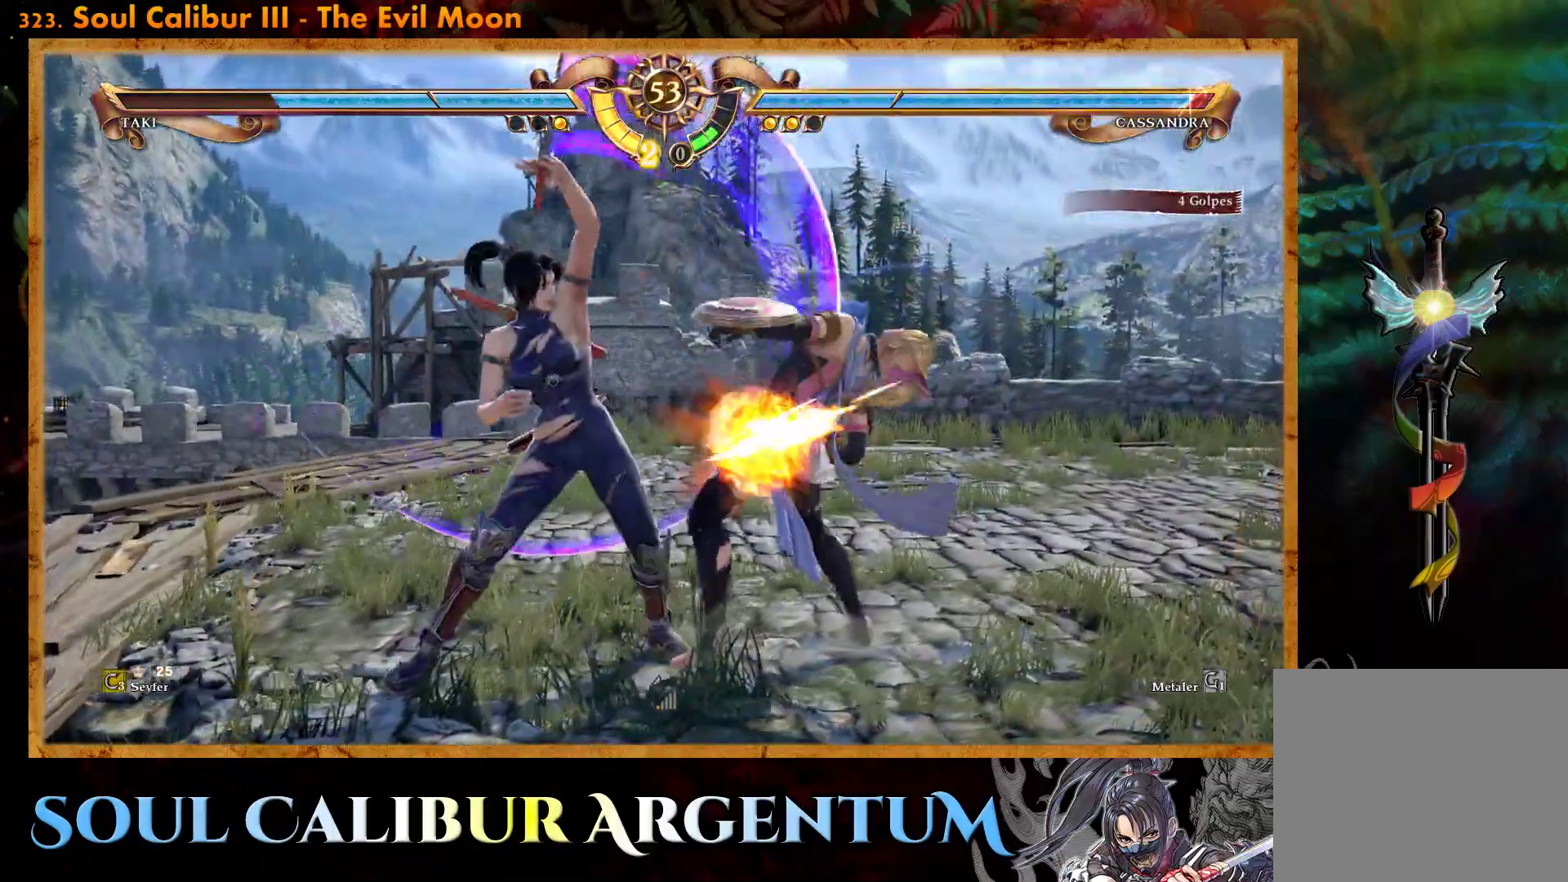
Gameplay with a controller (PlayStation layout); each line is a JSON object with the inputs held at the frame after it. "events" lists button and stick changes between this image and that frame as [ms after this image, input, new state], when the widget could be followed in between. Not read: left_stick right_stick.
{"buttons": ["TRIANGLE"], "events": [[350, "DPAD_LEFT", "up"], [400, "TRIANGLE", "down"]]}
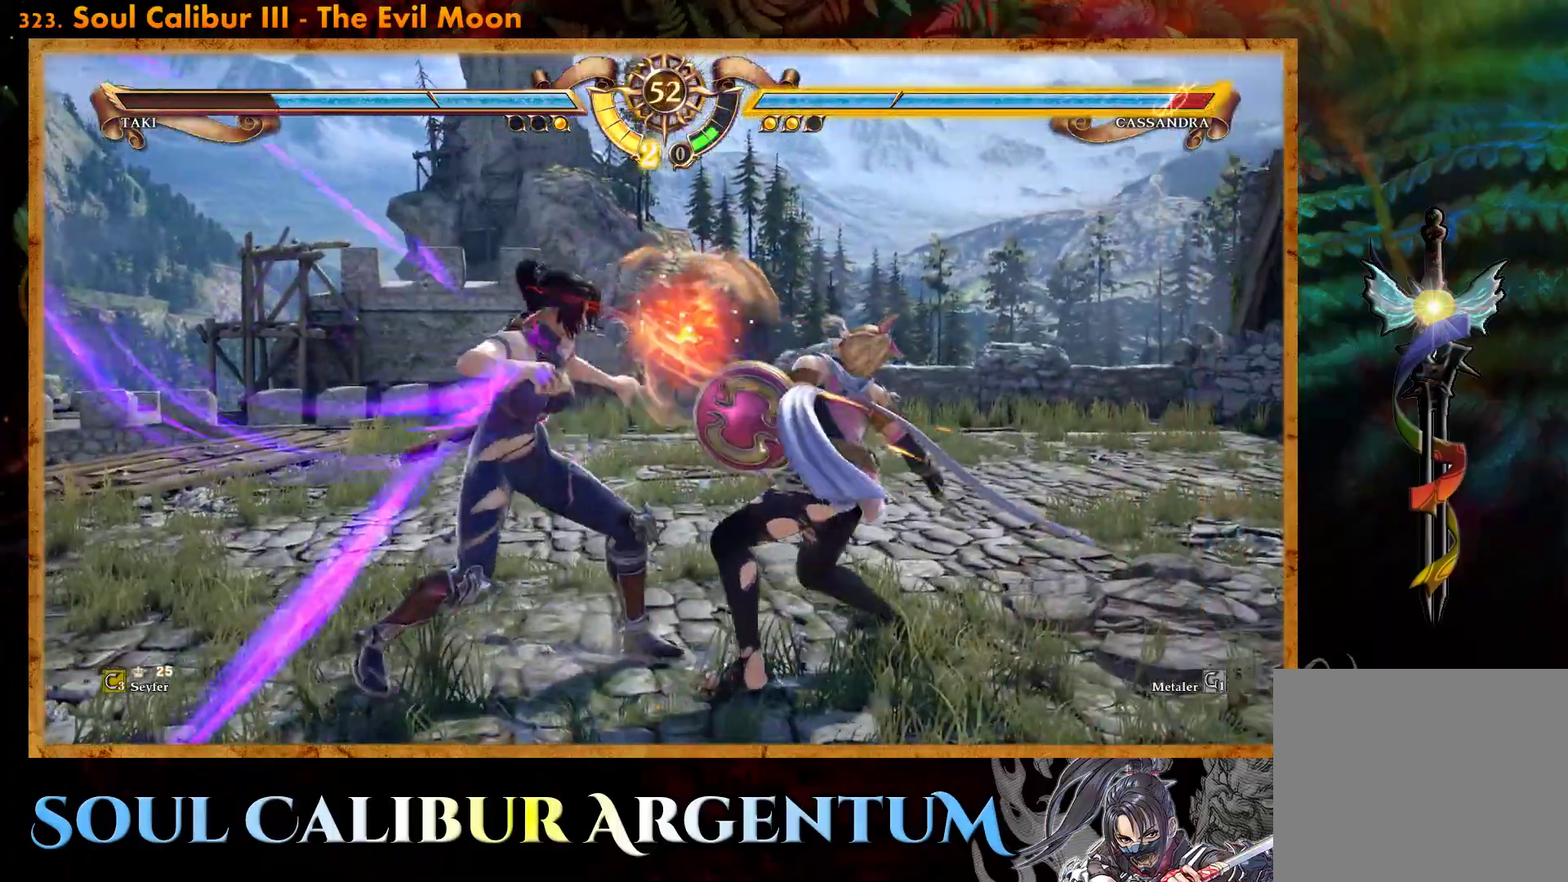
{"buttons": [], "events": [[167, "TRIANGLE", "up"]]}
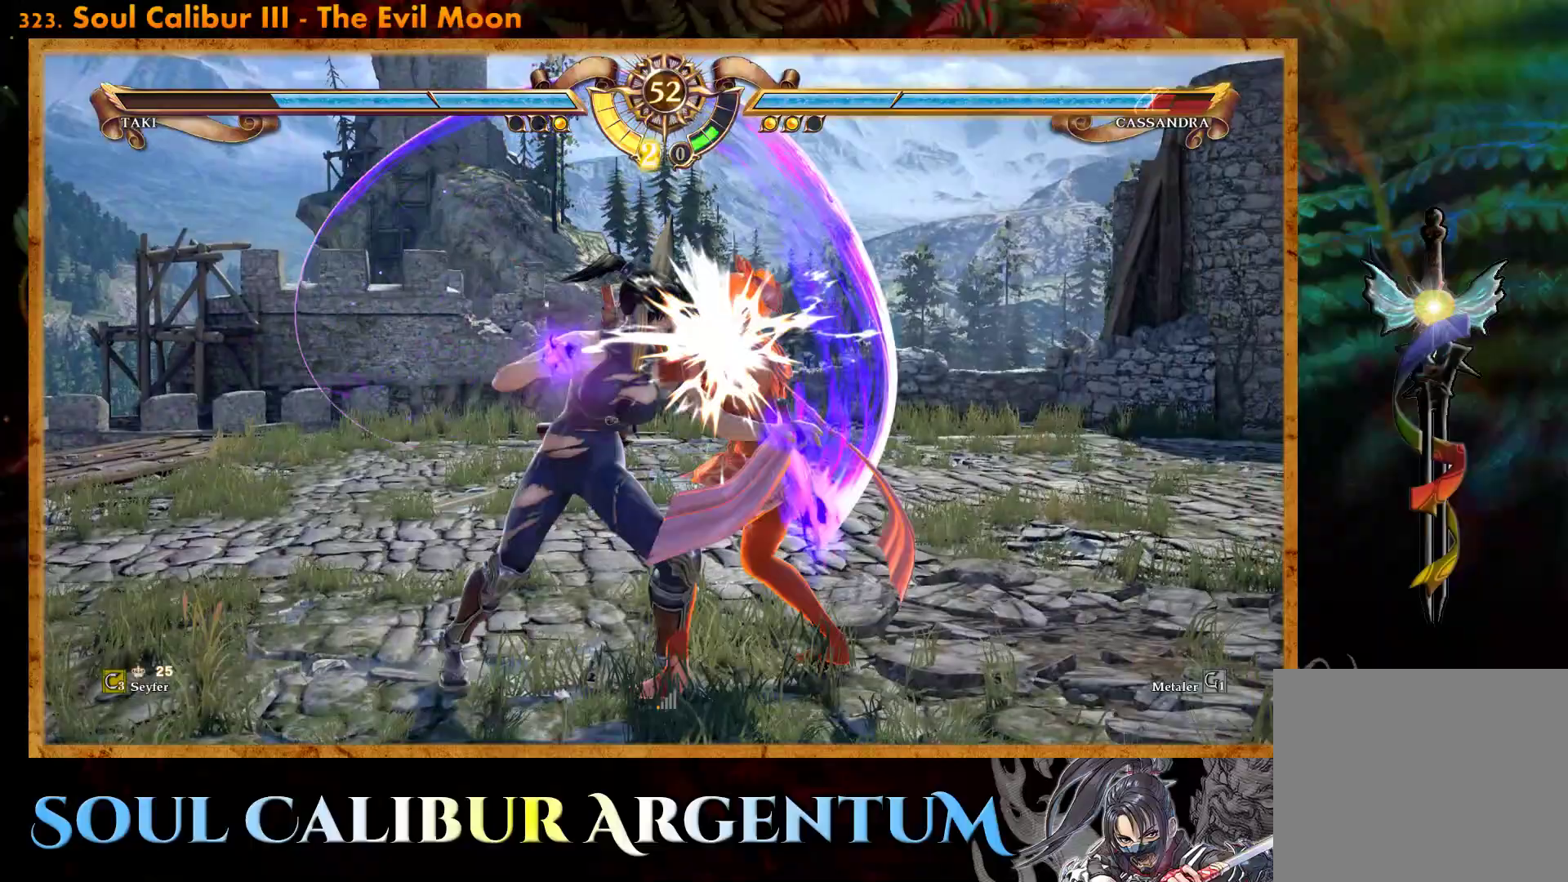
{"buttons": [], "events": [[133, "DPAD_DOWN", "down"], [133, "DPAD_RIGHT", "down"], [150, "TRIANGLE", "down"], [250, "TRIANGLE", "up"], [333, "TRIANGLE", "down"], [450, "DPAD_DOWN", "up"], [483, "TRIANGLE", "up"], [500, "DPAD_RIGHT", "up"]]}
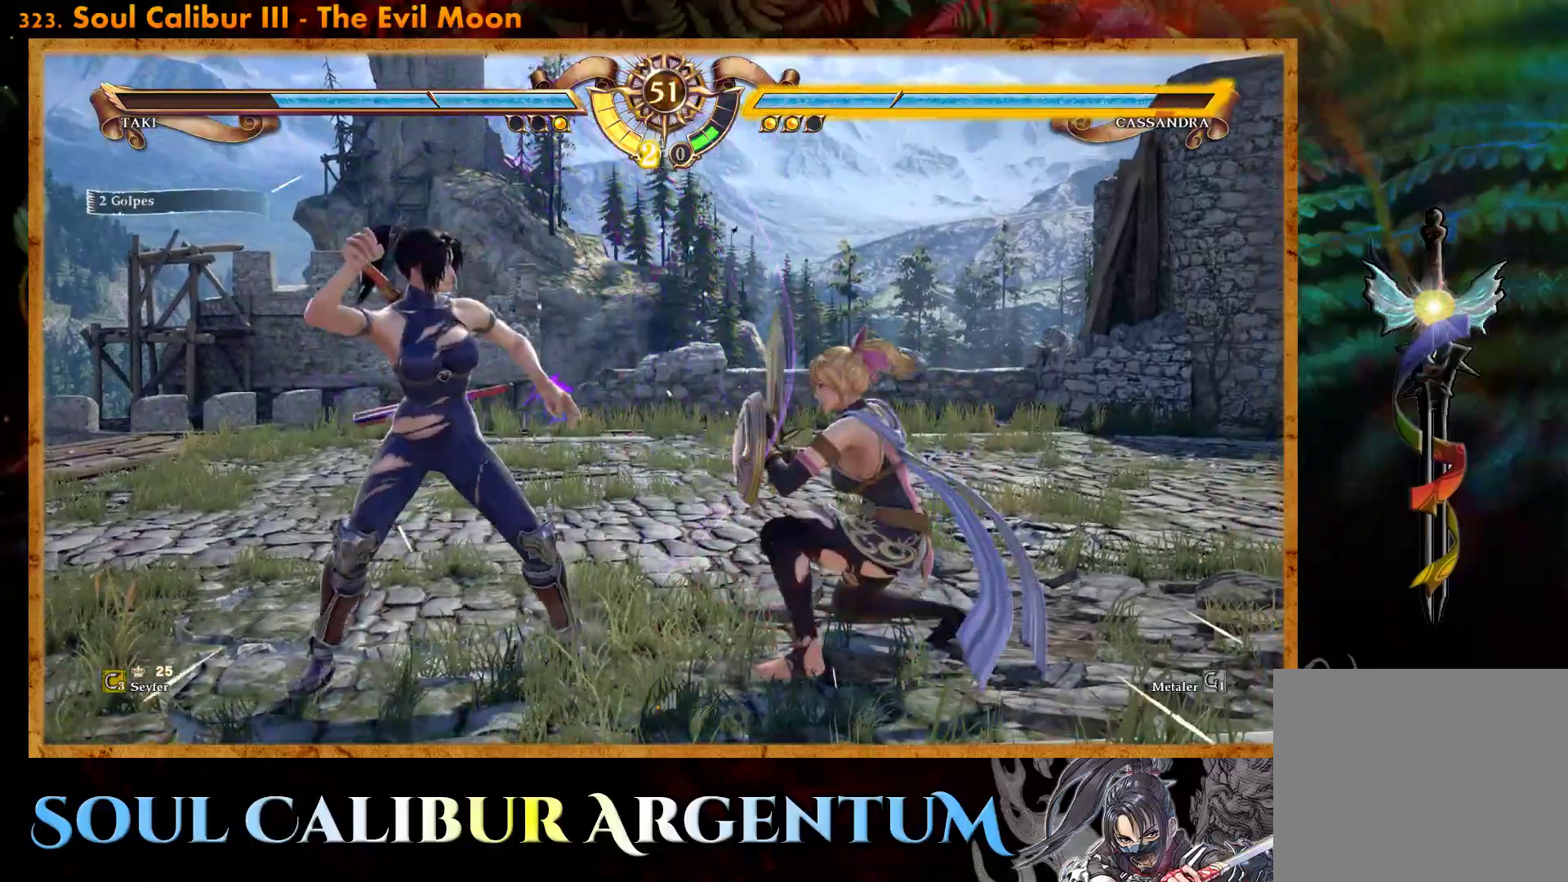
{"buttons": ["CIRCLE"], "events": [[50, "R2", "down"], [167, "R2", "up"], [200, "CIRCLE", "down"], [283, "CIRCLE", "up"], [383, "CIRCLE", "down"]]}
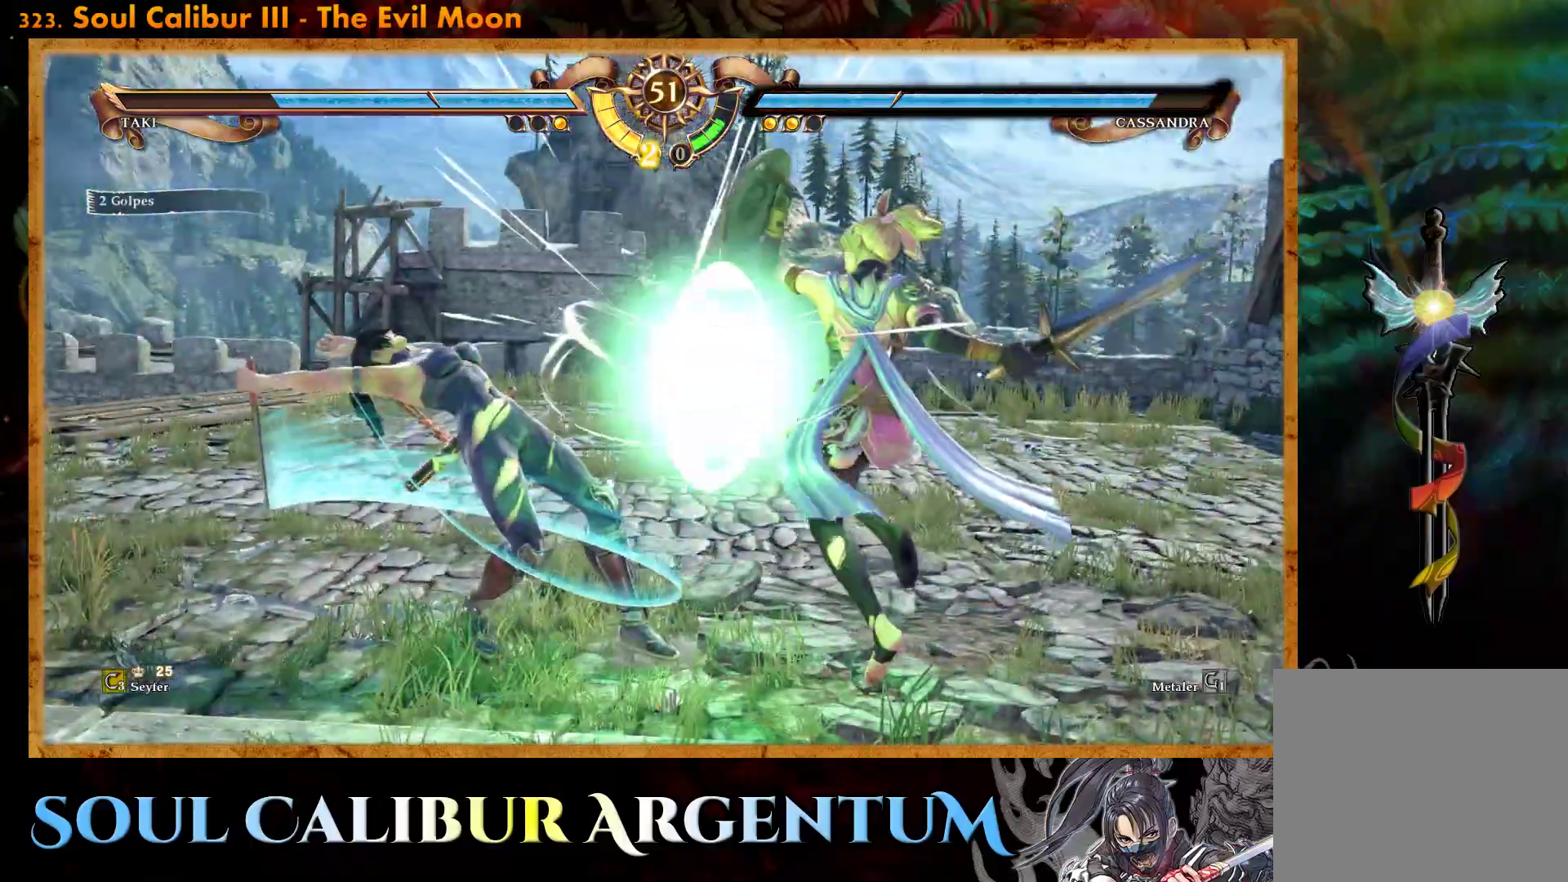
{"buttons": [], "events": [[17, "CIRCLE", "up"]]}
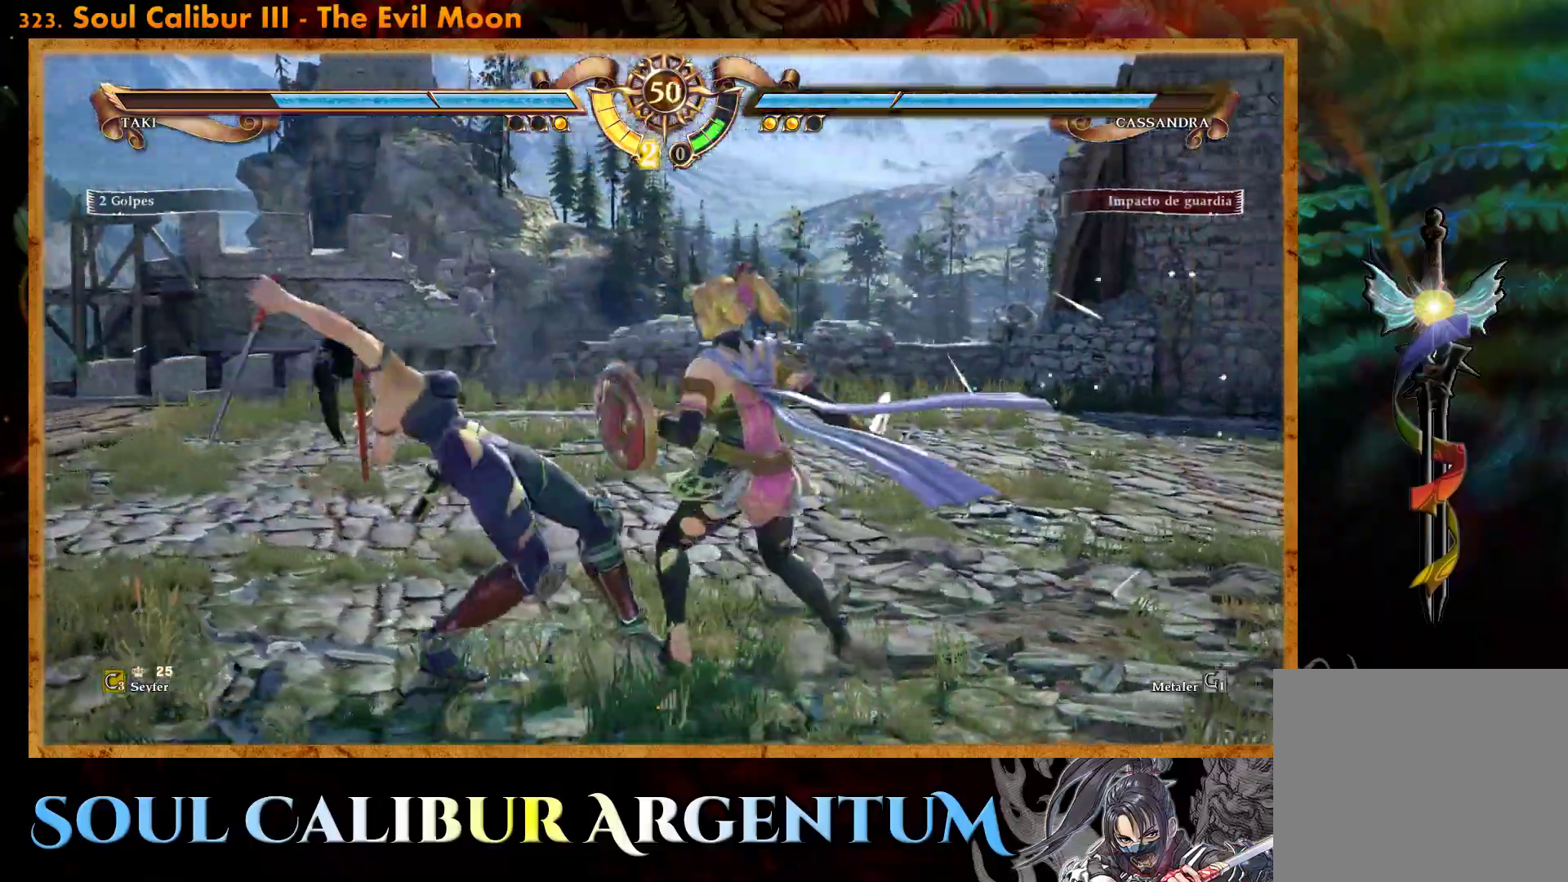
{"buttons": ["CROSS"], "events": [[217, "CROSS", "down"]]}
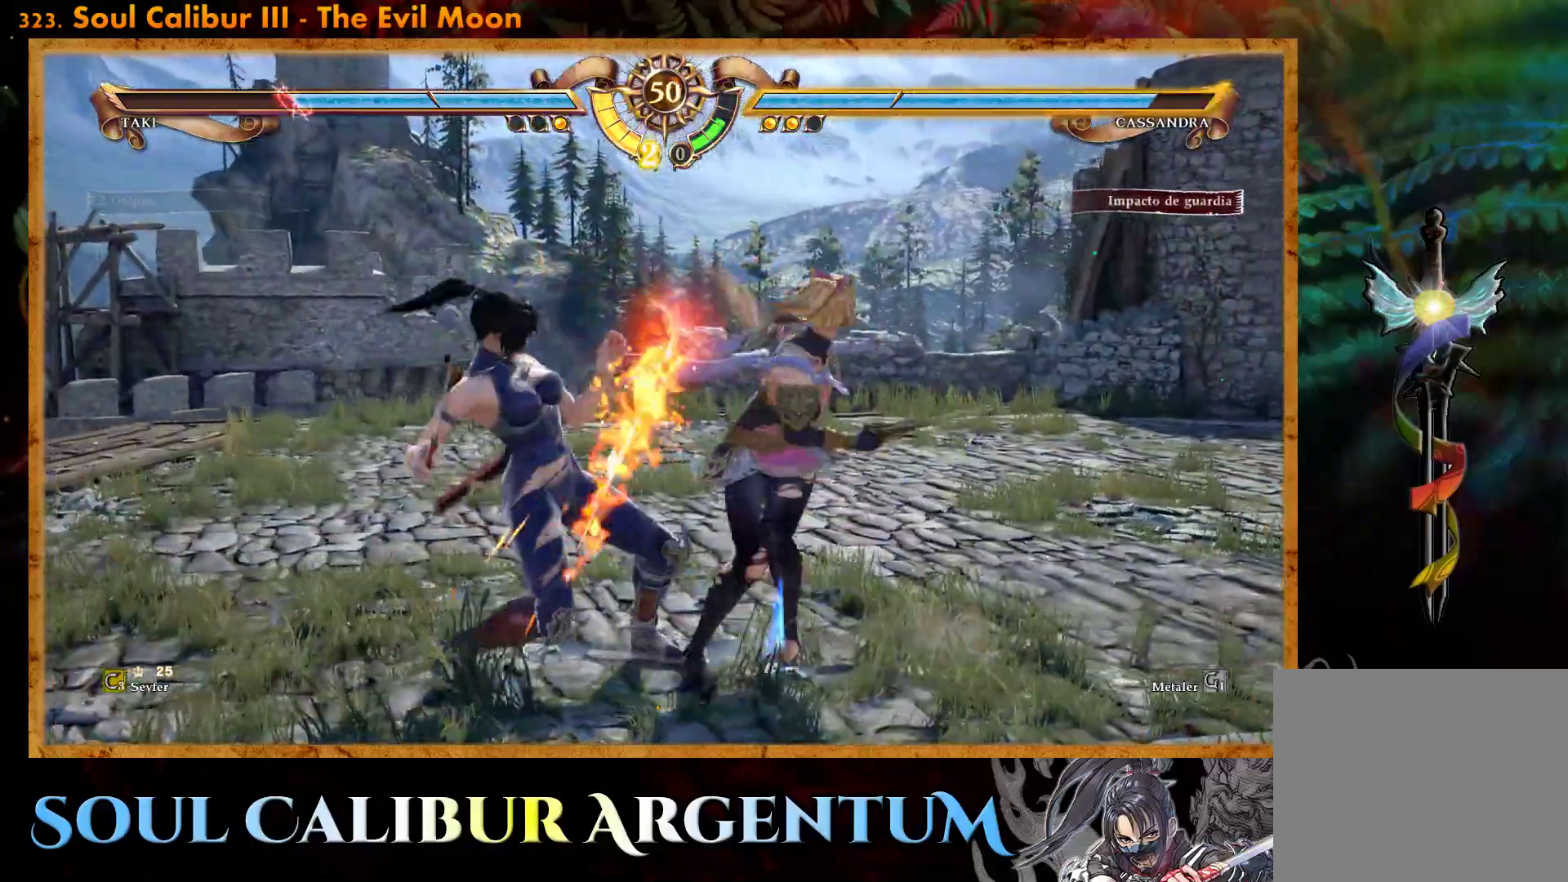
{"buttons": [], "events": [[450, "CROSS", "up"]]}
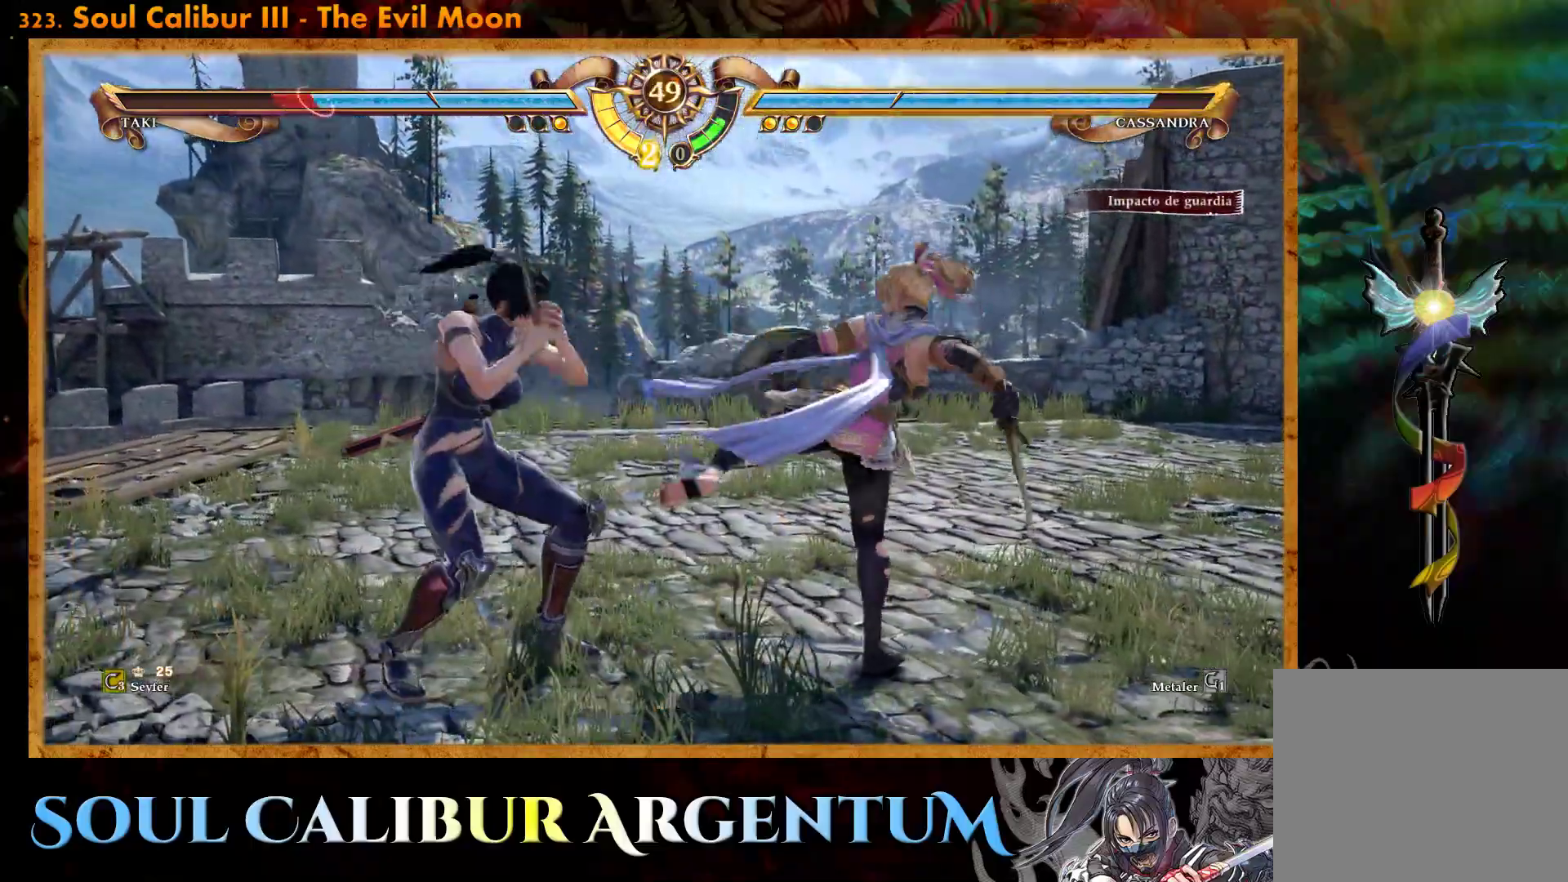
{"buttons": ["TRIANGLE"], "events": [[33, "SQUARE", "down"], [117, "SQUARE", "up"], [167, "SQUARE", "down"], [267, "SQUARE", "up"], [317, "SQUARE", "down"], [367, "SQUARE", "up"], [483, "TRIANGLE", "down"]]}
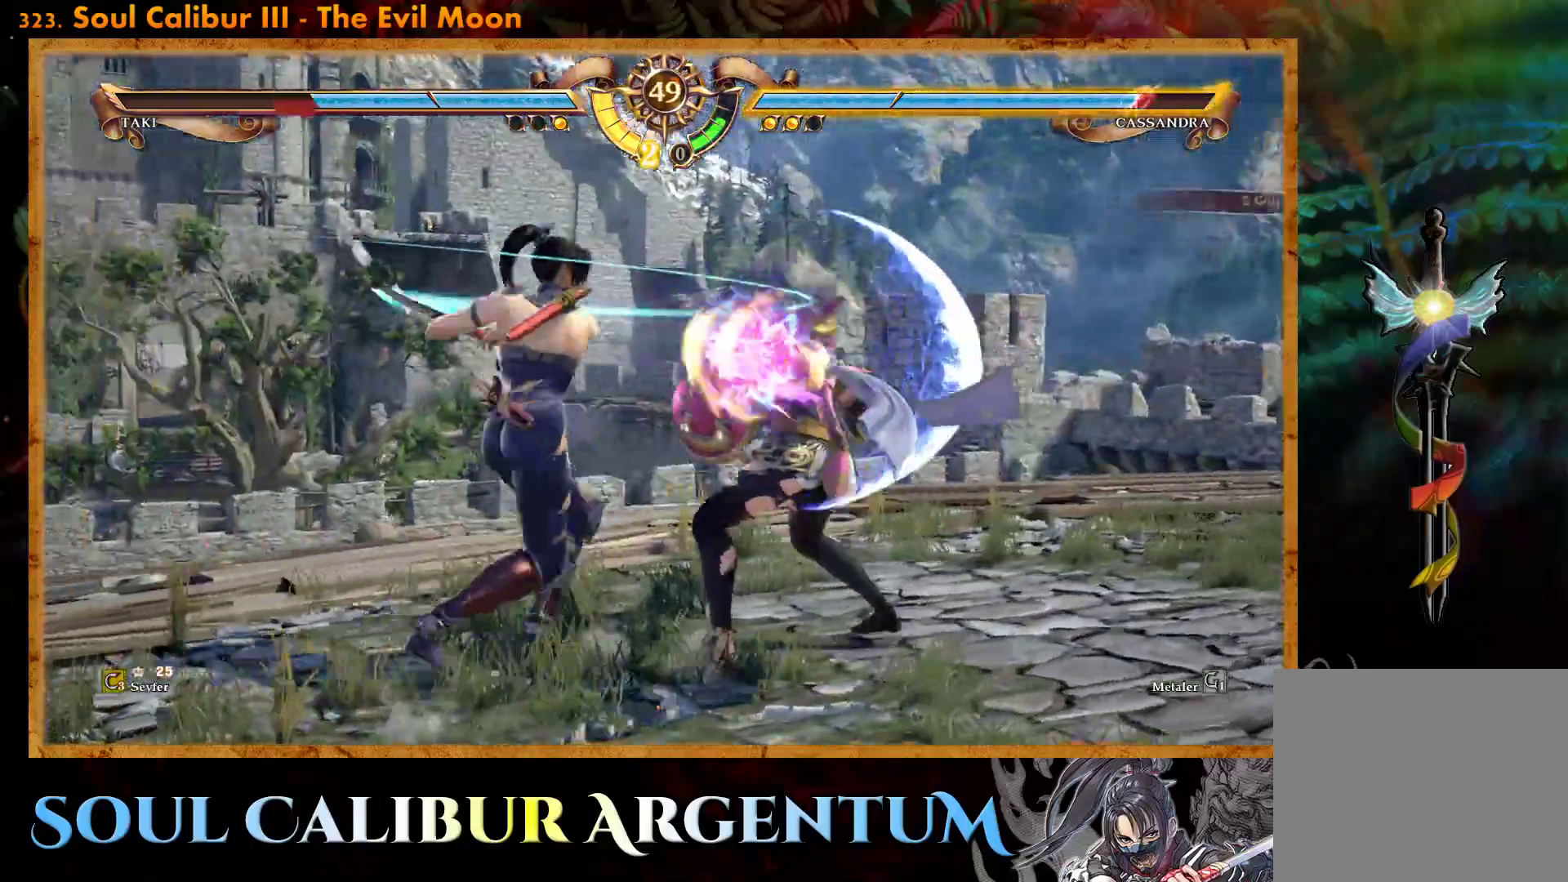
{"buttons": ["CROSS"], "events": [[50, "TRIANGLE", "up"], [133, "TRIANGLE", "down"], [183, "TRIANGLE", "up"], [267, "TRIANGLE", "down"], [317, "TRIANGLE", "up"], [500, "CROSS", "down"]]}
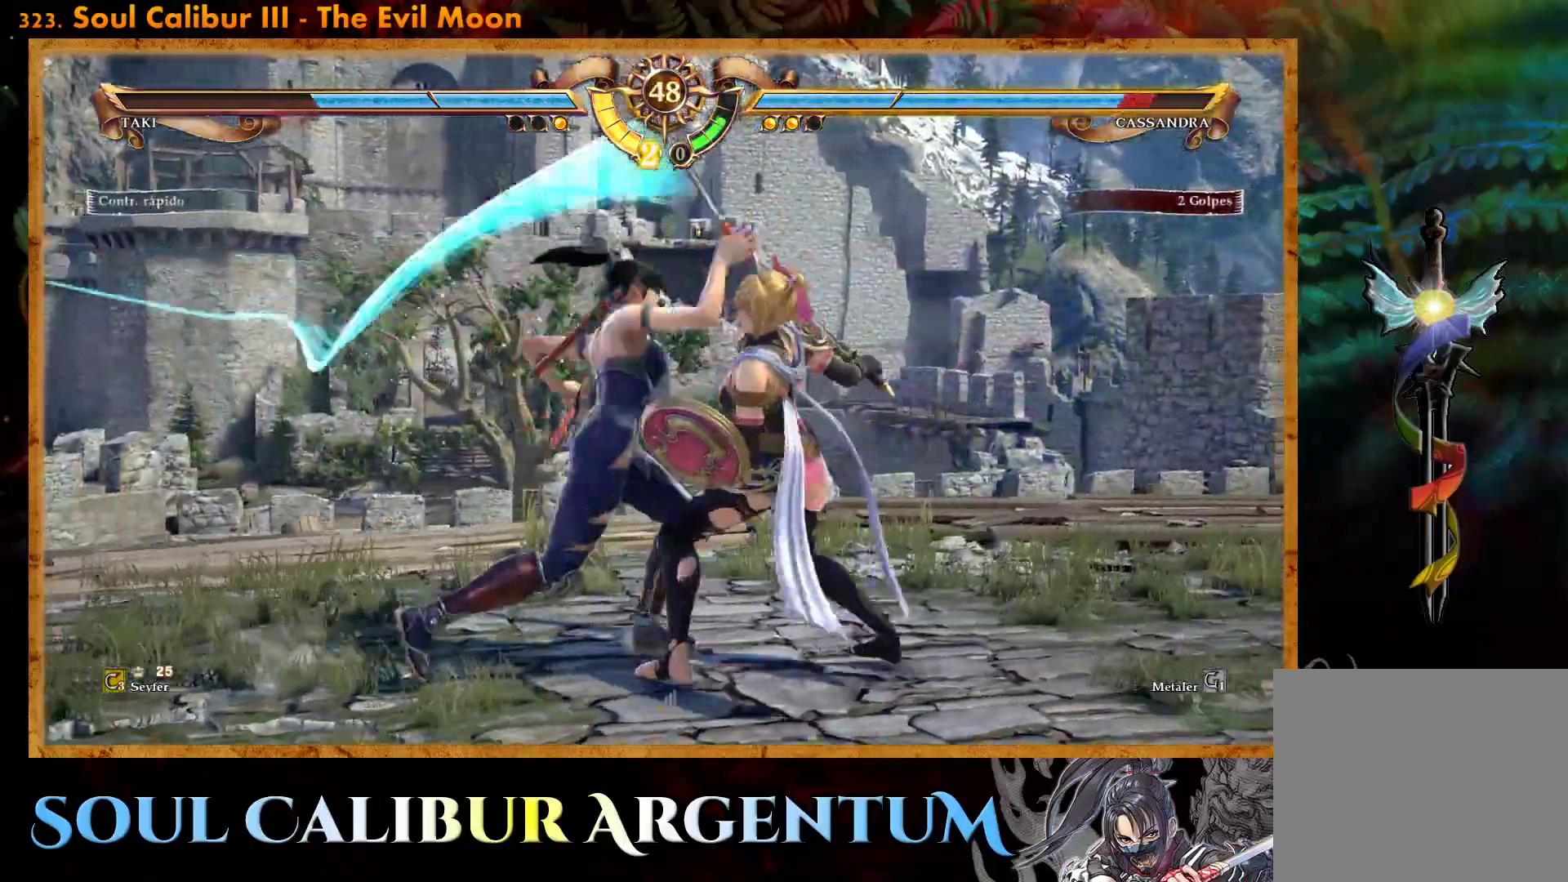
{"buttons": ["TRIANGLE", "DPAD_LEFT"], "events": [[117, "CROSS", "up"], [317, "DPAD_LEFT", "down"], [383, "TRIANGLE", "down"]]}
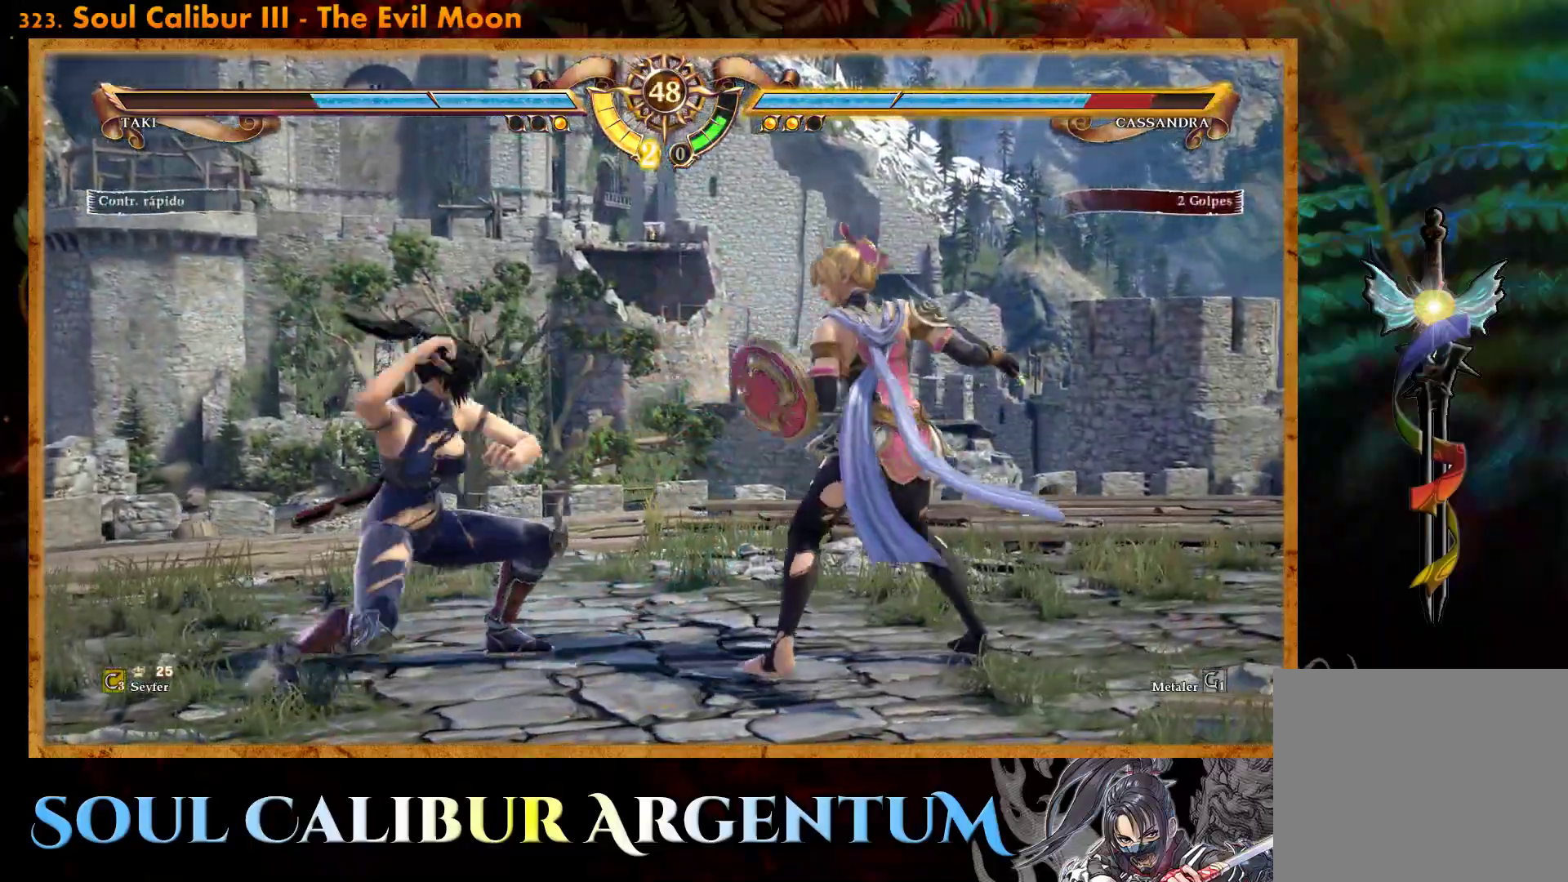
{"buttons": ["DPAD_LEFT"], "events": [[17, "TRIANGLE", "up"], [83, "SQUARE", "down"], [133, "SQUARE", "up"]]}
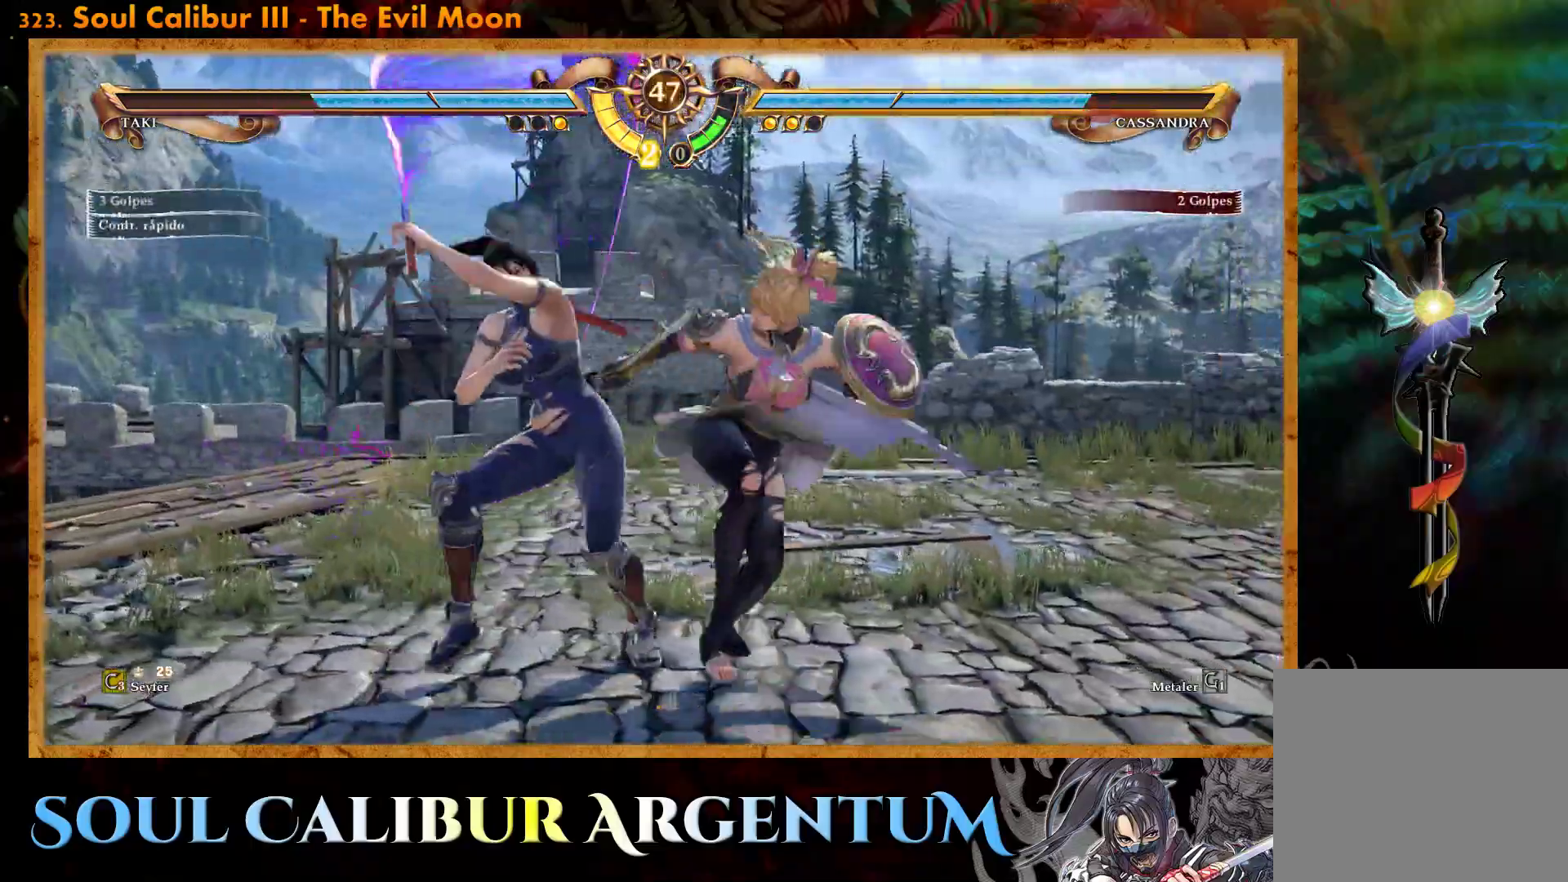
{"buttons": [], "events": [[217, "DPAD_LEFT", "up"]]}
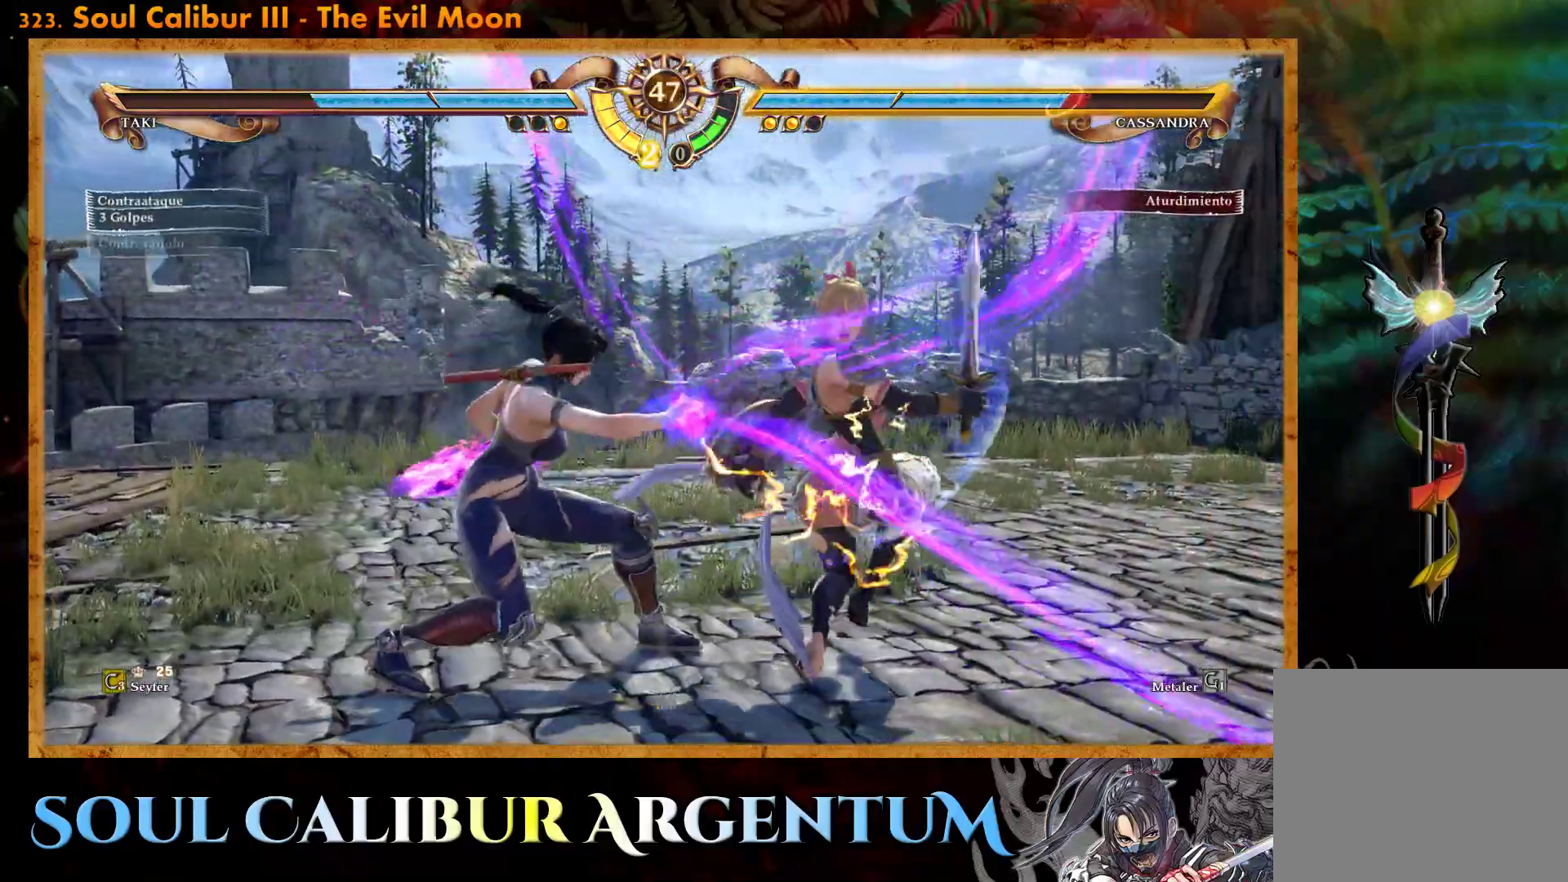
{"buttons": [], "events": [[17, "R2", "down"], [133, "R2", "up"]]}
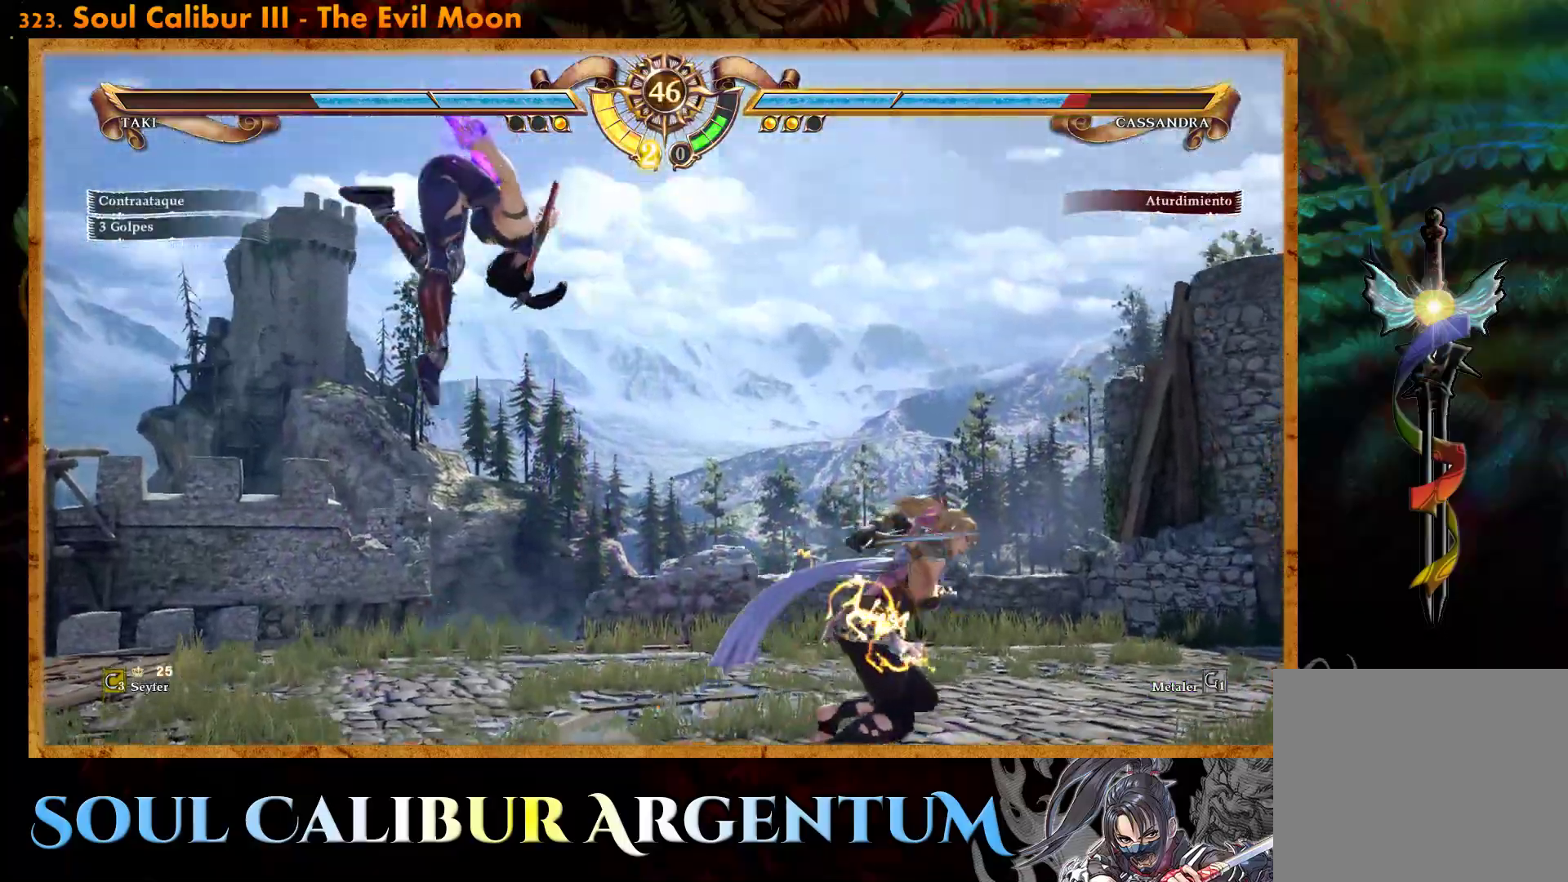
{"buttons": ["CROSS"], "events": [[233, "DPAD_RIGHT", "down"], [350, "CROSS", "down"], [350, "DPAD_RIGHT", "up"]]}
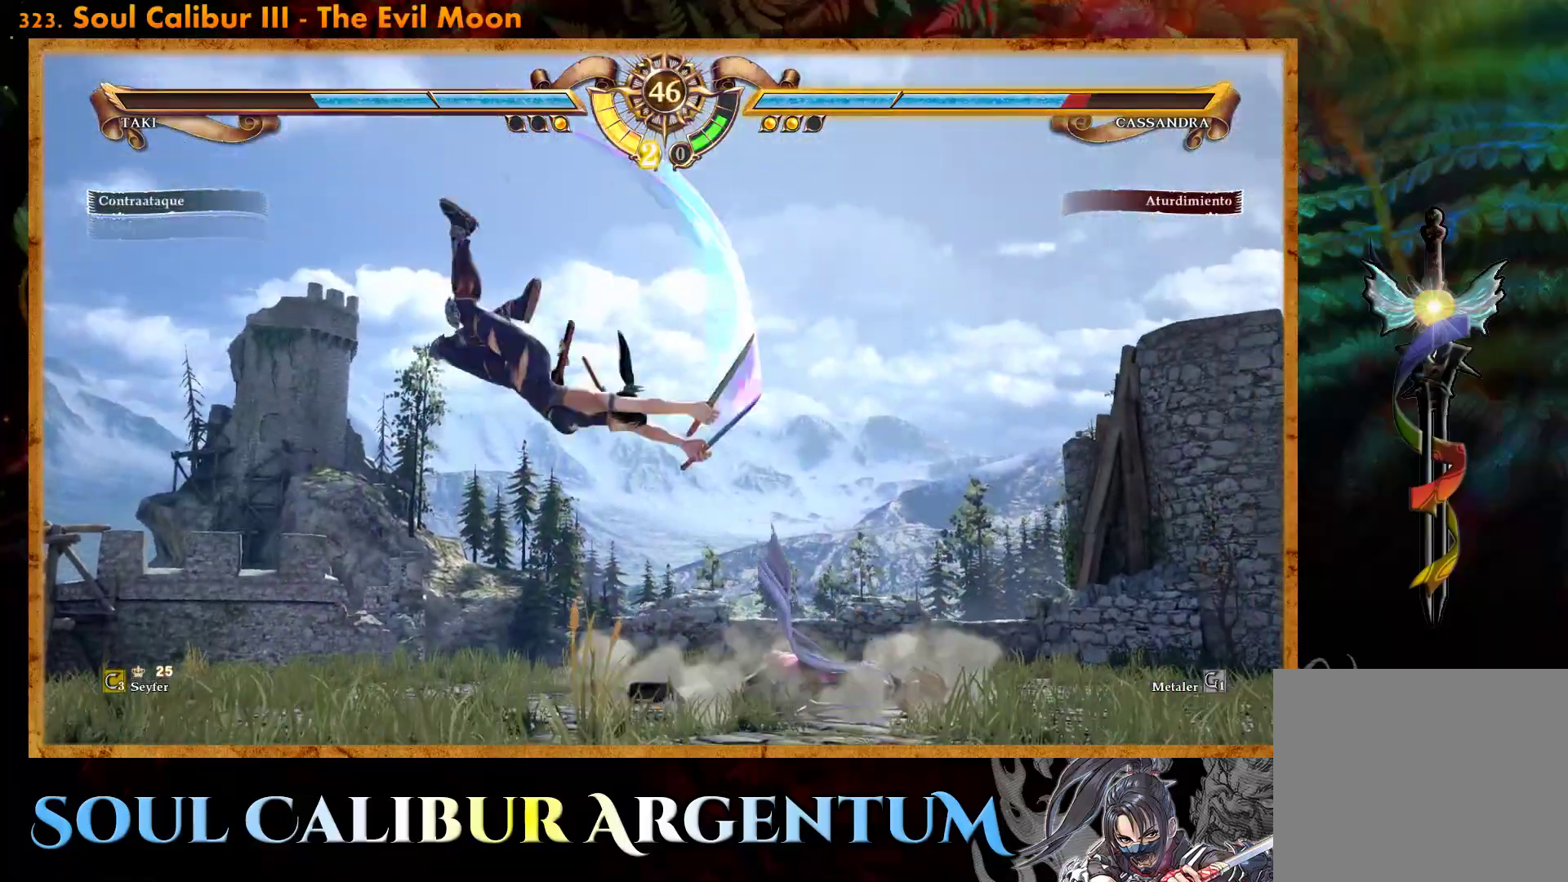
{"buttons": ["L2", "DPAD_DOWN"], "events": [[250, "CROSS", "up"], [250, "DPAD_DOWN", "down"], [317, "L2", "down"], [383, "L2", "up"], [450, "L2", "down"]]}
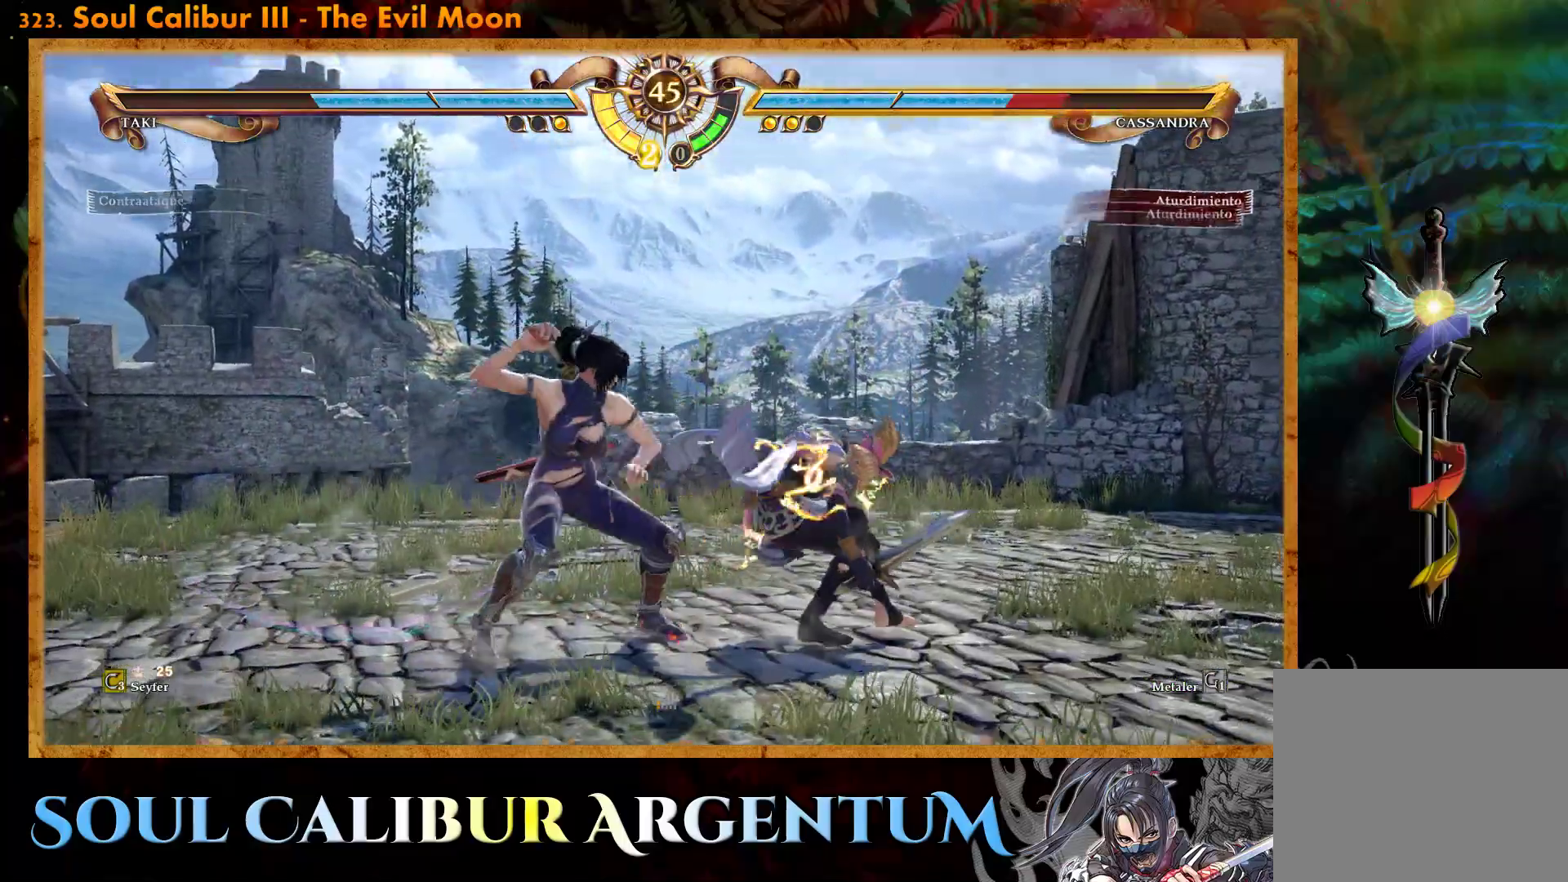
{"buttons": ["DPAD_RIGHT"], "events": [[50, "L2", "up"], [317, "DPAD_DOWN", "up"], [467, "DPAD_RIGHT", "down"]]}
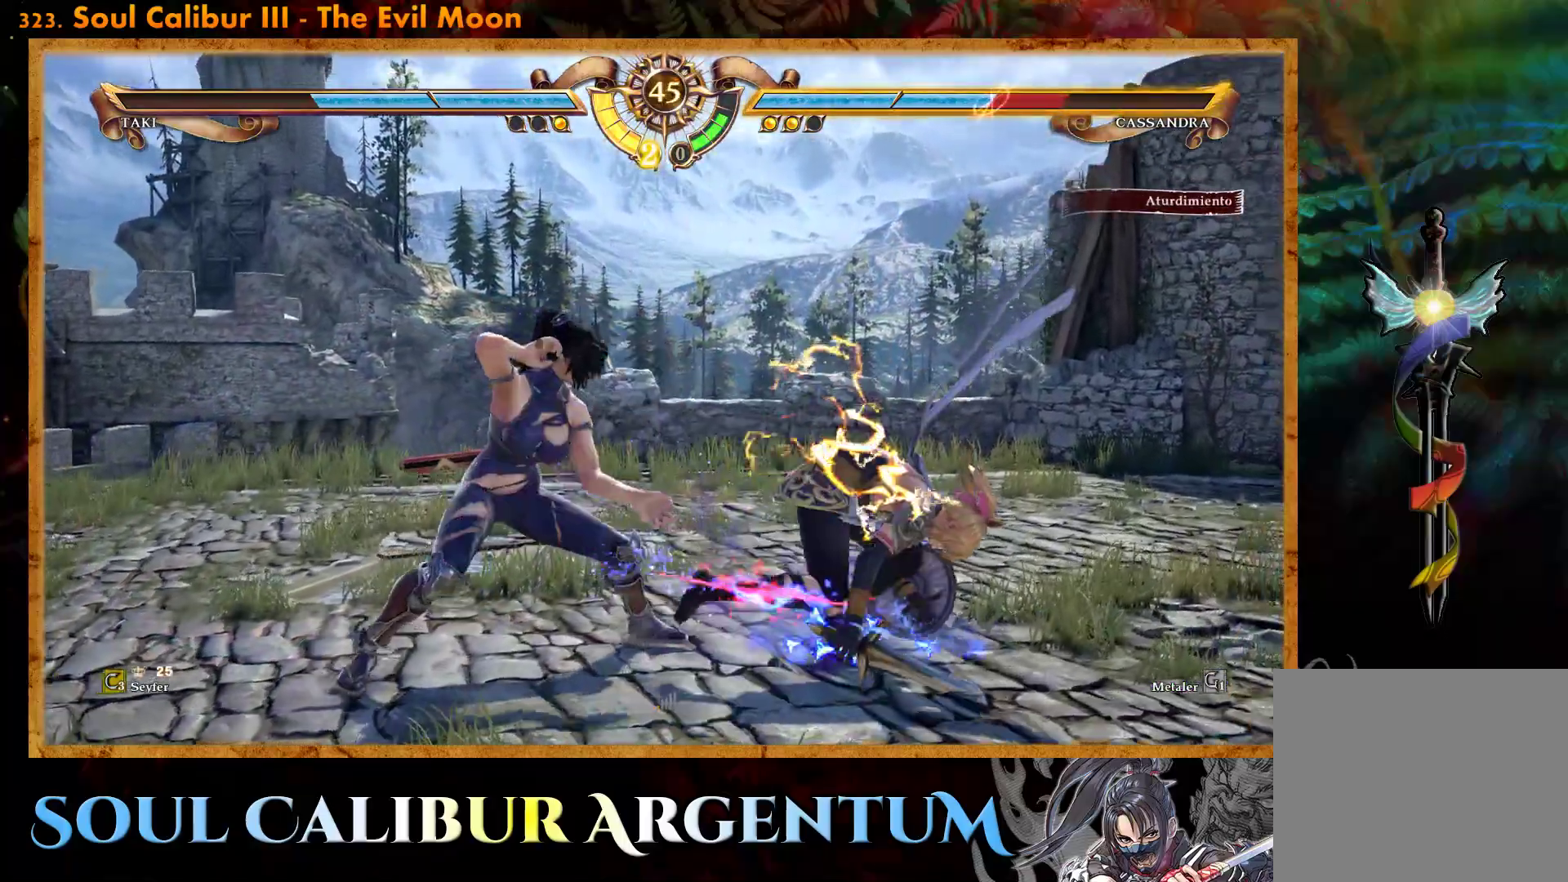
{"buttons": ["SQUARE", "DPAD_LEFT"], "events": [[17, "CIRCLE", "down"], [100, "CIRCLE", "up"], [183, "CIRCLE", "down"], [317, "CIRCLE", "up"], [317, "DPAD_RIGHT", "up"], [433, "DPAD_LEFT", "down"], [467, "SQUARE", "down"]]}
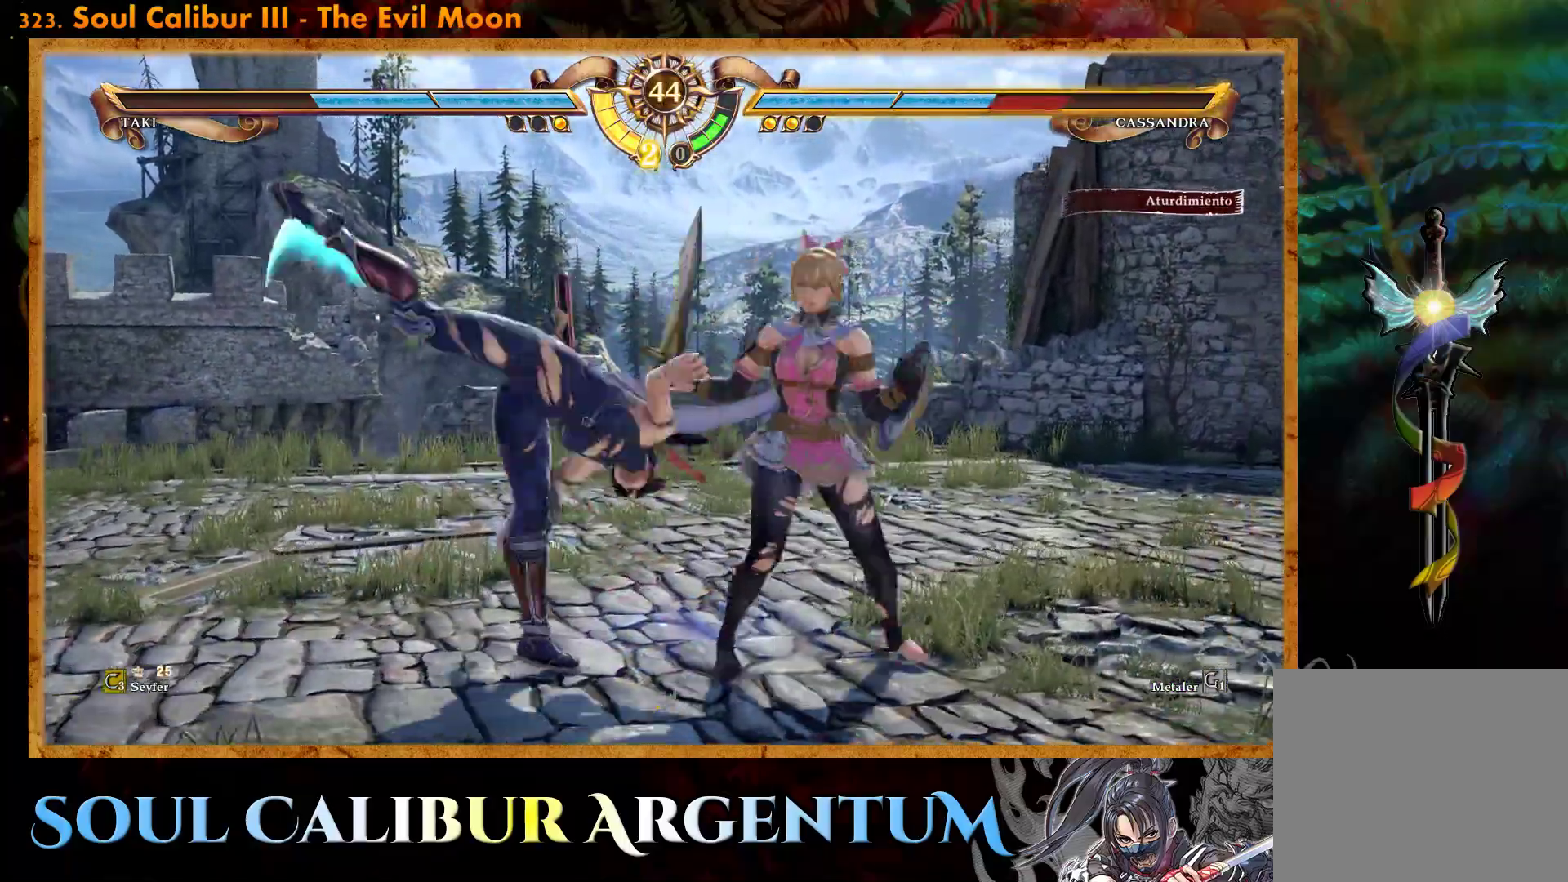
{"buttons": [], "events": [[33, "SQUARE", "up"], [117, "SQUARE", "down"], [183, "SQUARE", "up"], [417, "DPAD_LEFT", "up"]]}
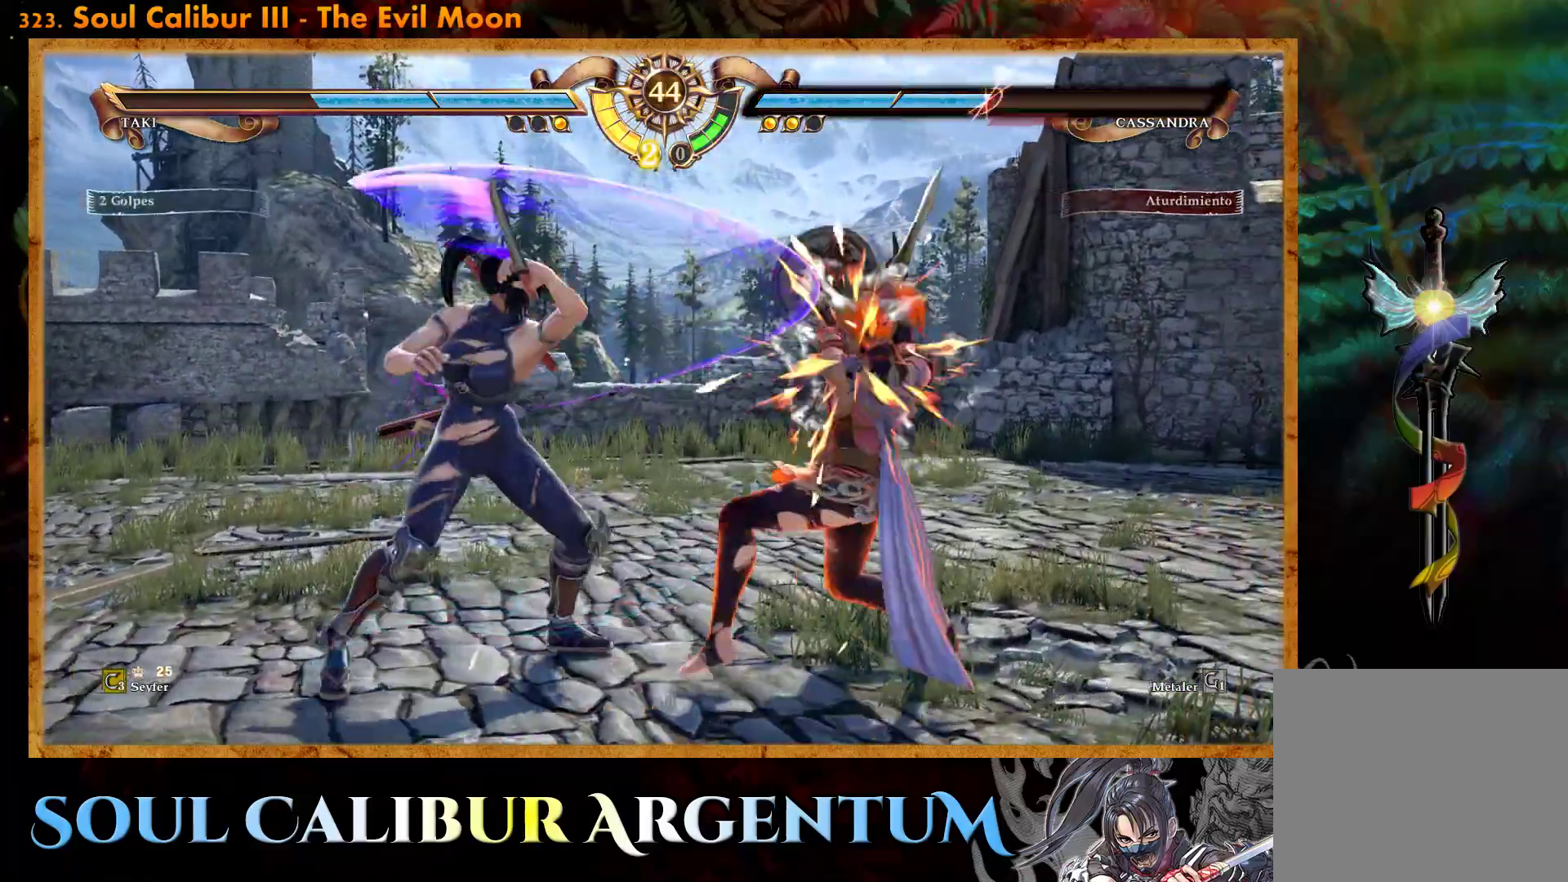
{"buttons": ["DPAD_UP"], "events": [[67, "DPAD_UP", "down"], [100, "SQUARE", "down"], [183, "SQUARE", "up"], [250, "SQUARE", "down"], [333, "SQUARE", "up"], [400, "SQUARE", "down"], [483, "SQUARE", "up"]]}
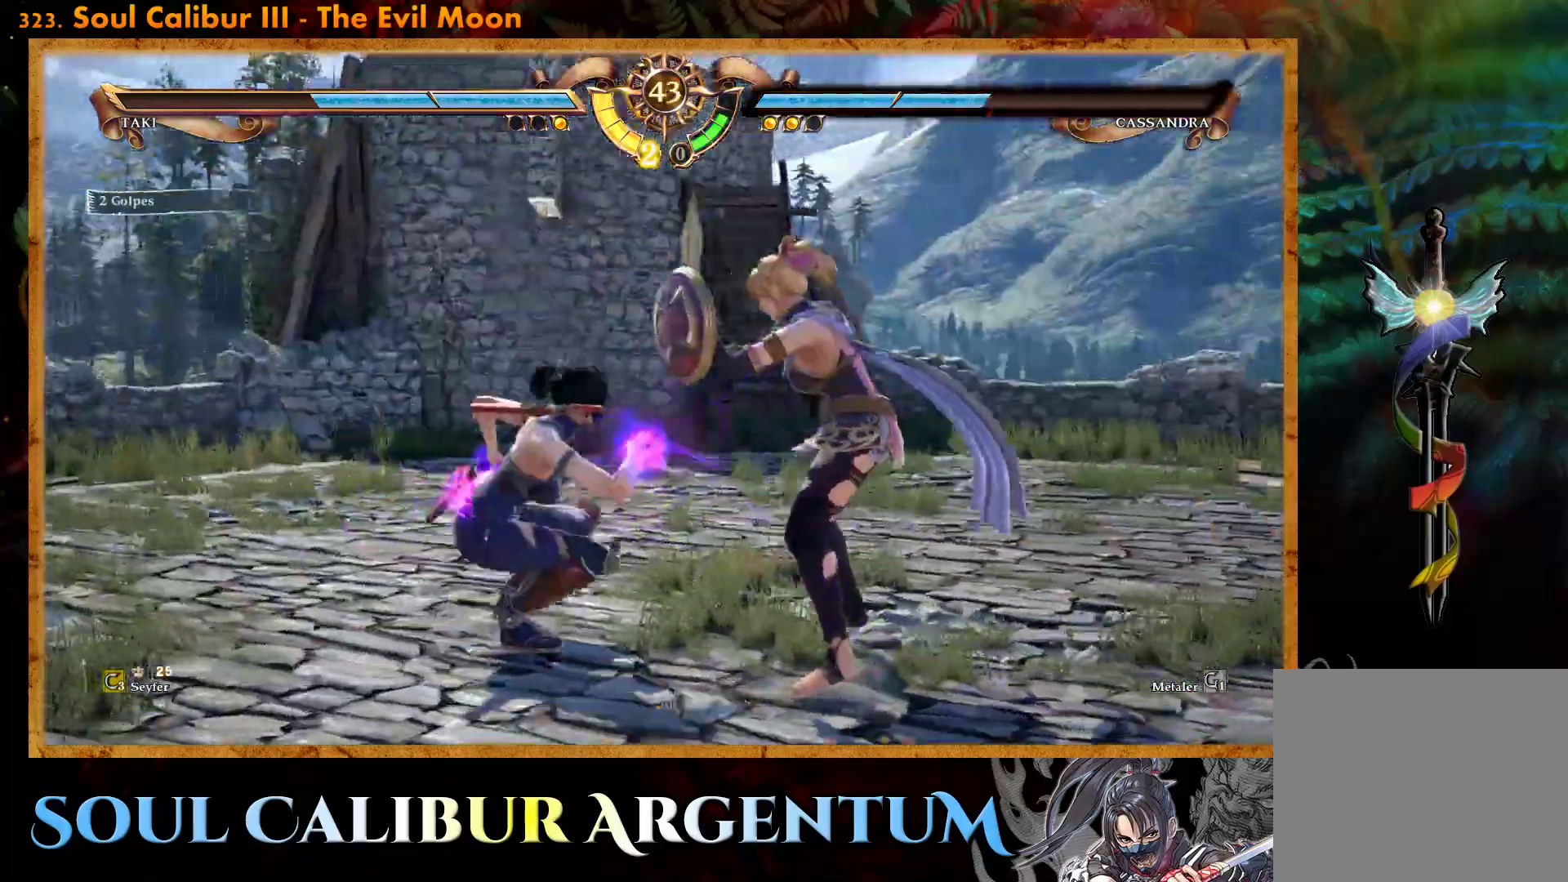
{"buttons": [], "events": [[183, "CROSS", "down"], [433, "CROSS", "up"], [500, "DPAD_UP", "up"]]}
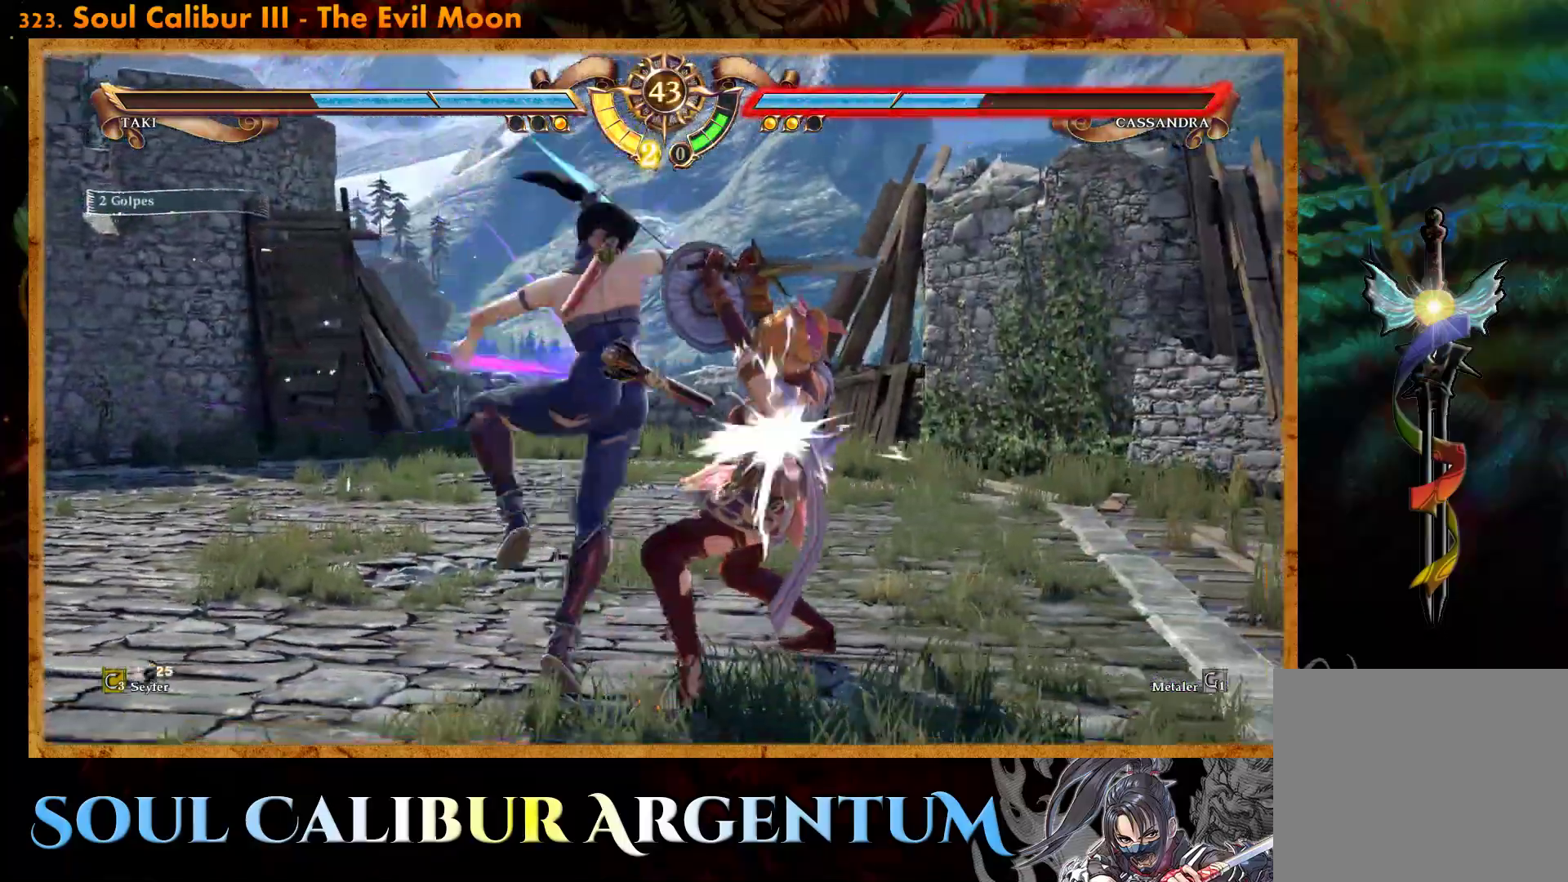
{"buttons": ["SQUARE"], "events": [[133, "SQUARE", "down"], [217, "SQUARE", "up"], [283, "SQUARE", "down"], [367, "SQUARE", "up"], [433, "SQUARE", "down"]]}
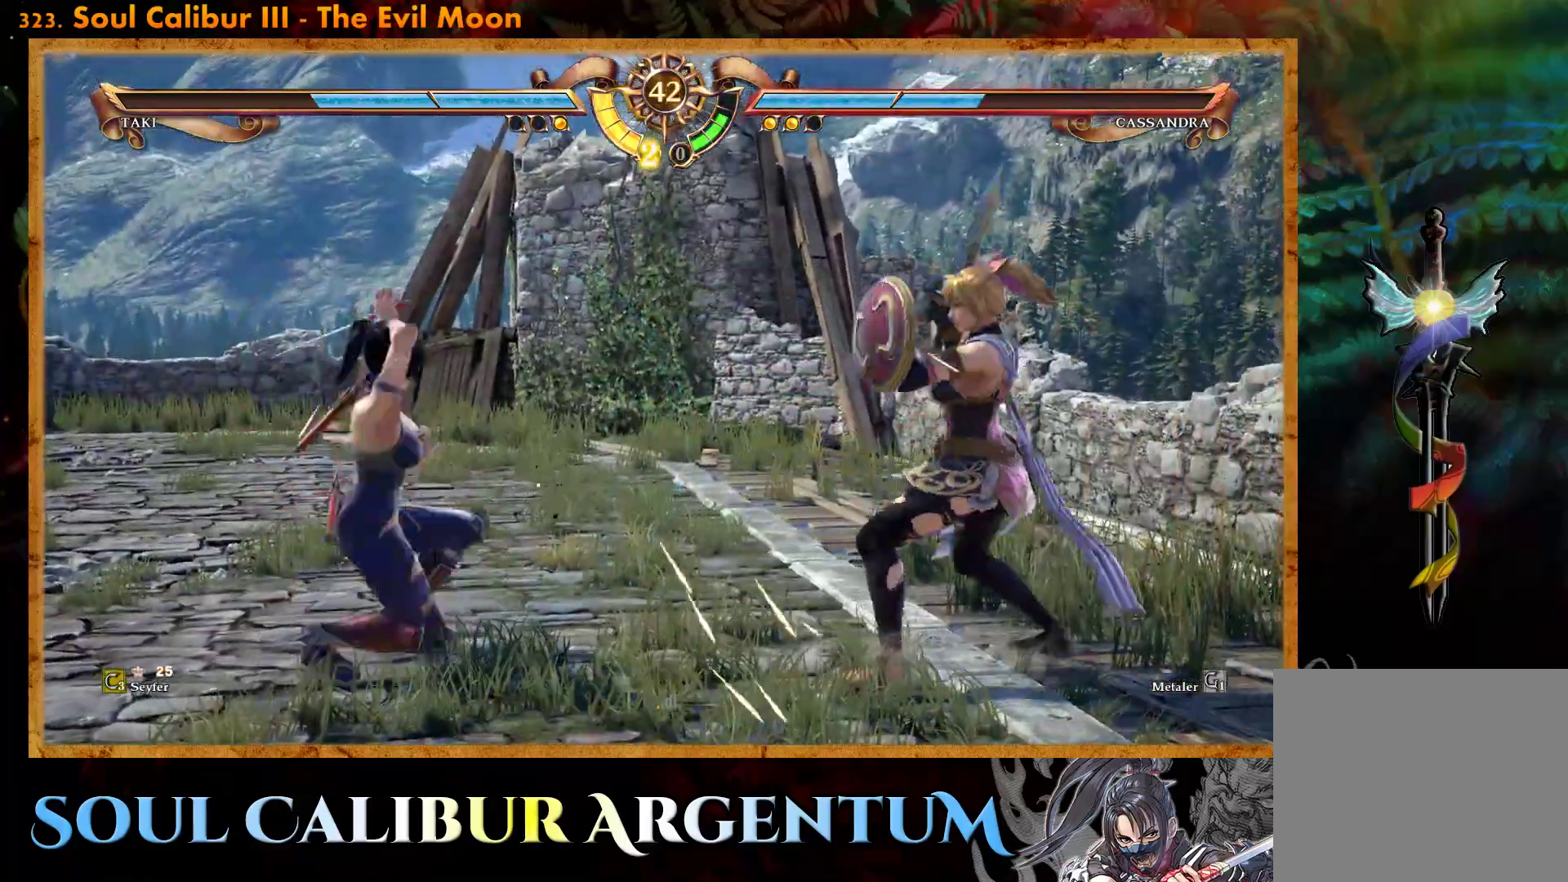
{"buttons": ["SQUARE"], "events": [[33, "SQUARE", "up"], [117, "SQUARE", "down"], [200, "SQUARE", "up"], [250, "SQUARE", "down"], [367, "SQUARE", "up"], [433, "SQUARE", "down"]]}
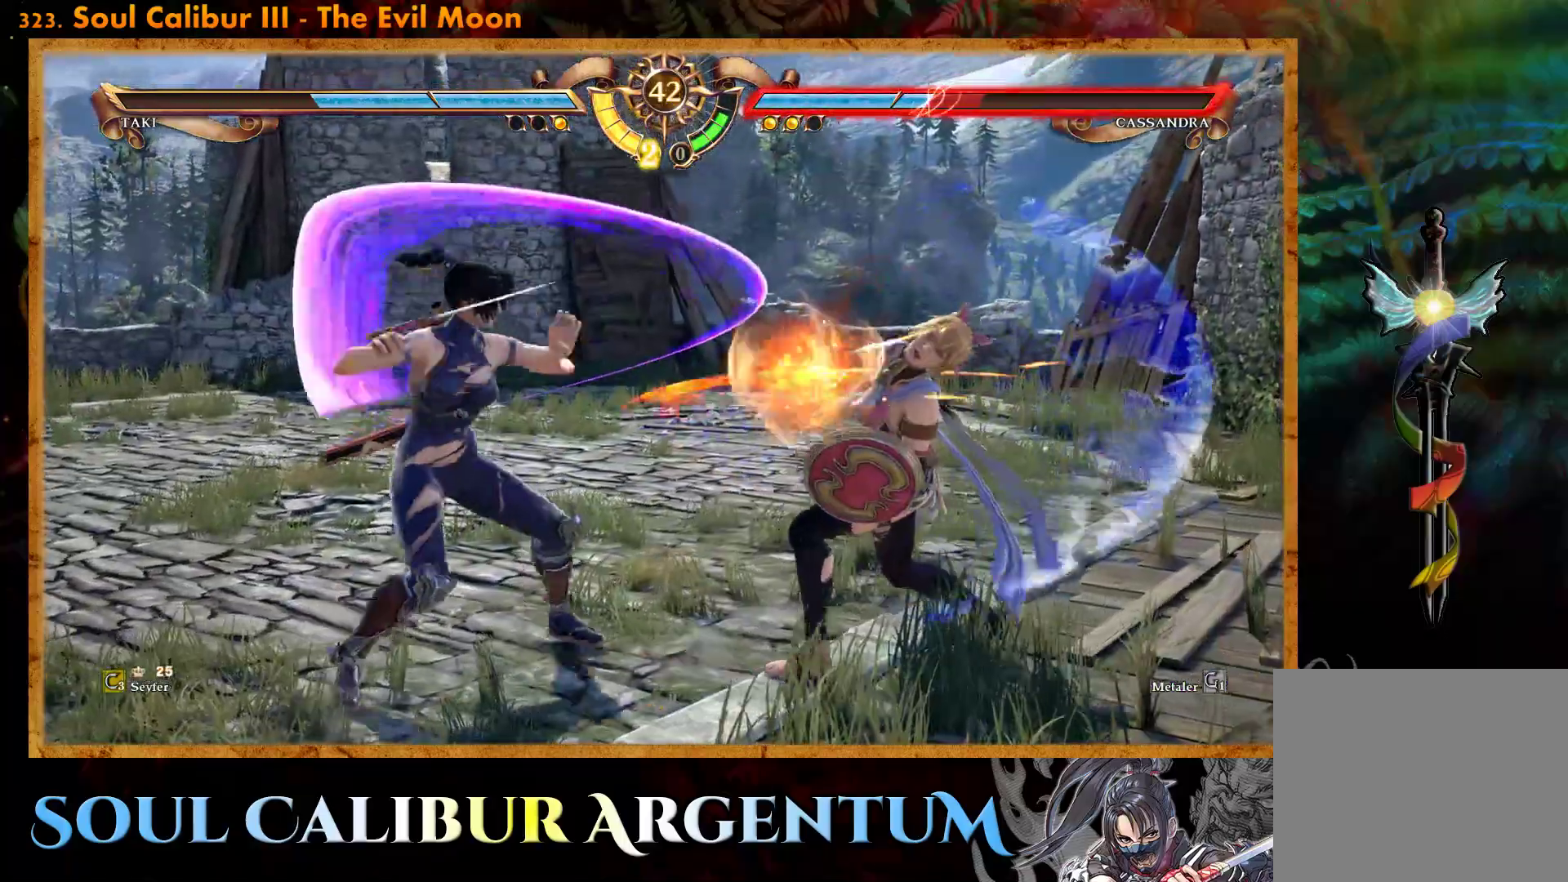
{"buttons": [], "events": [[17, "SQUARE", "up"], [133, "CROSS", "down"], [317, "CROSS", "up"]]}
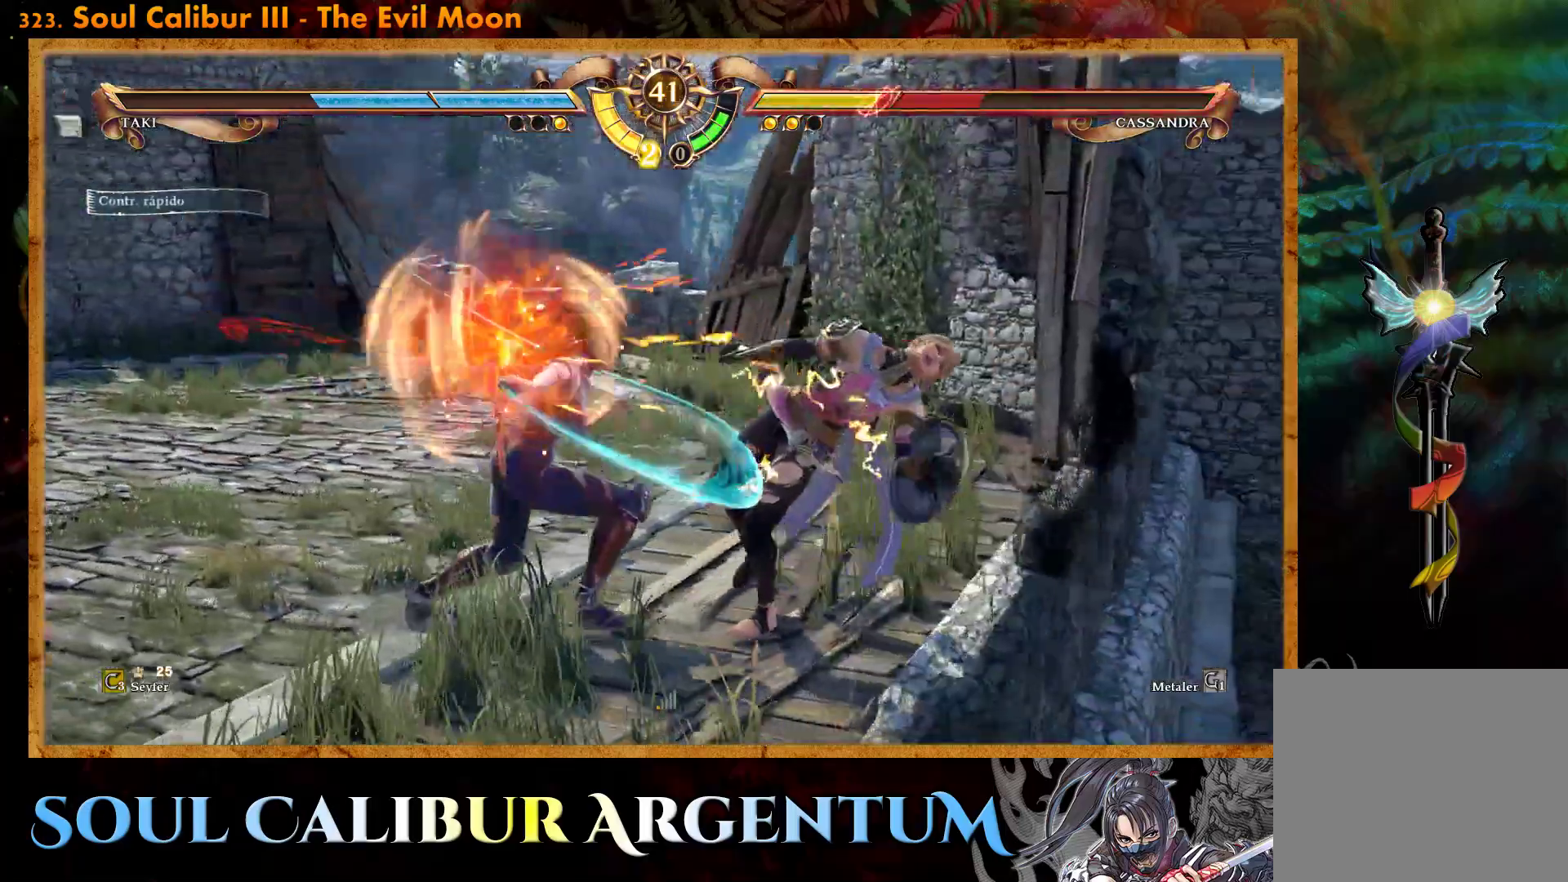
{"buttons": ["DPAD_UP", "DPAD_RIGHT"], "events": [[100, "DPAD_RIGHT", "down"], [133, "DPAD_UP", "down"], [183, "SQUARE", "down"], [267, "SQUARE", "up"], [350, "SQUARE", "down"], [433, "SQUARE", "up"]]}
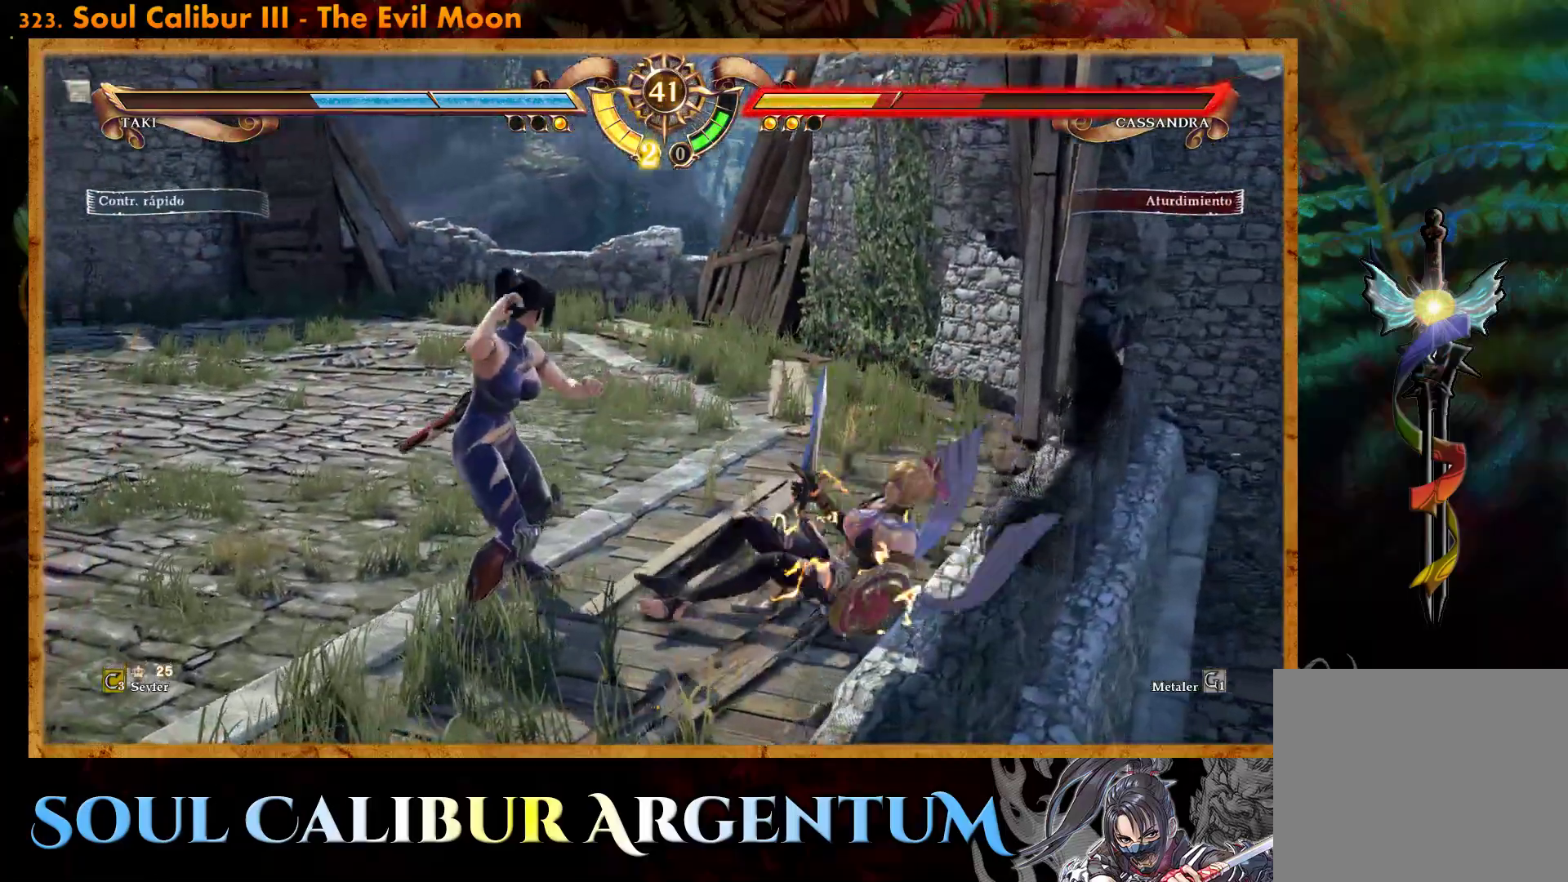
{"buttons": ["CROSS", "DPAD_UP", "DPAD_RIGHT"], "events": [[33, "CROSS", "down"]]}
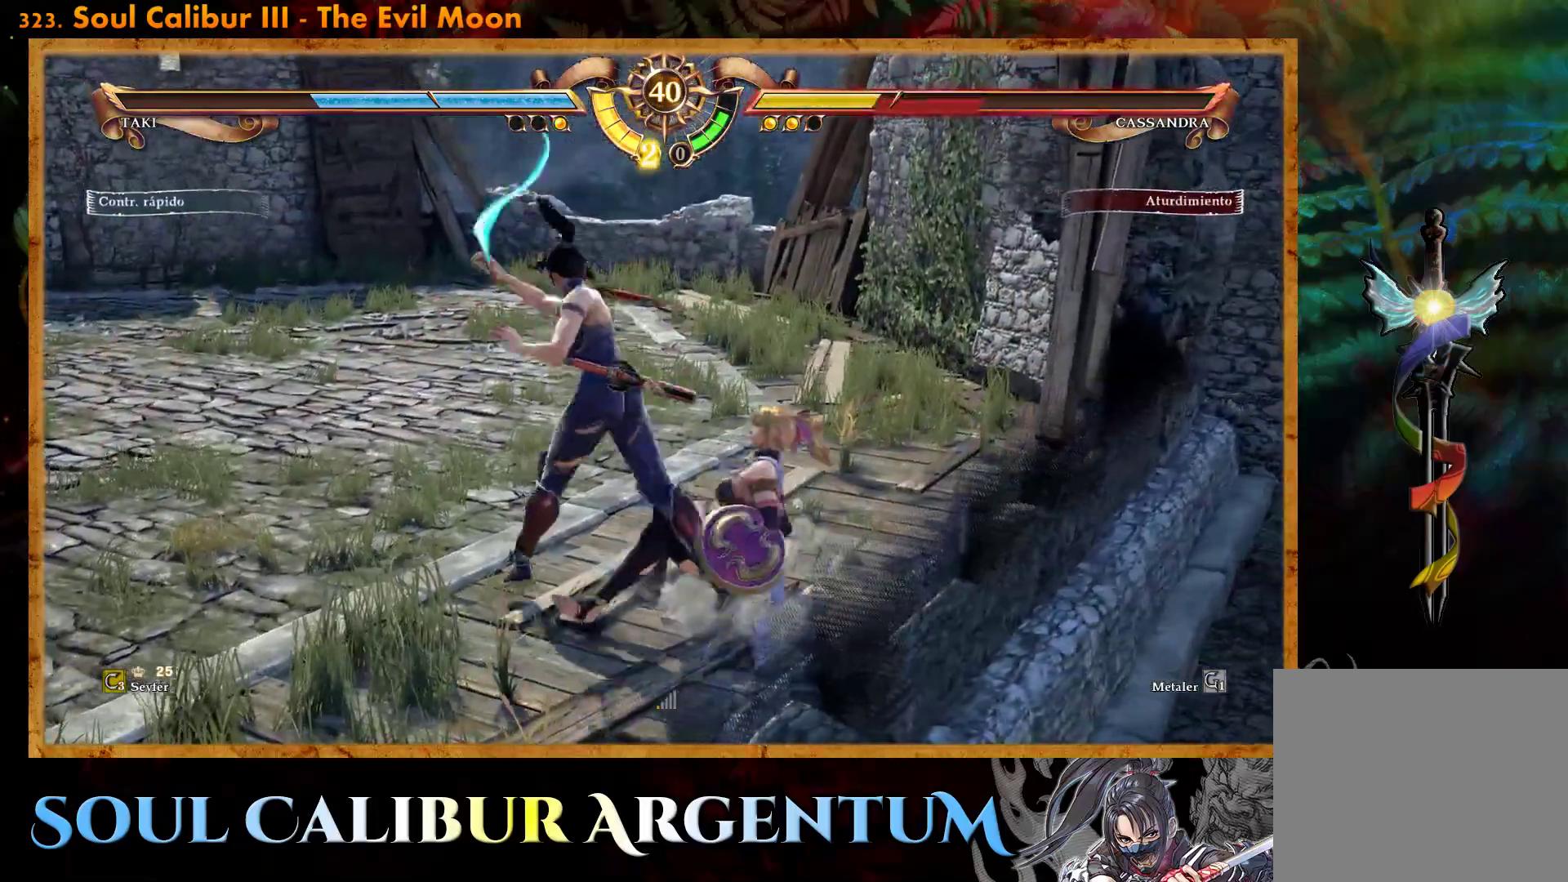
{"buttons": ["DPAD_DOWN"], "events": [[83, "DPAD_UP", "up"], [100, "CROSS", "up"], [100, "DPAD_RIGHT", "up"], [333, "DPAD_DOWN", "down"], [383, "L2", "down"], [483, "L2", "up"]]}
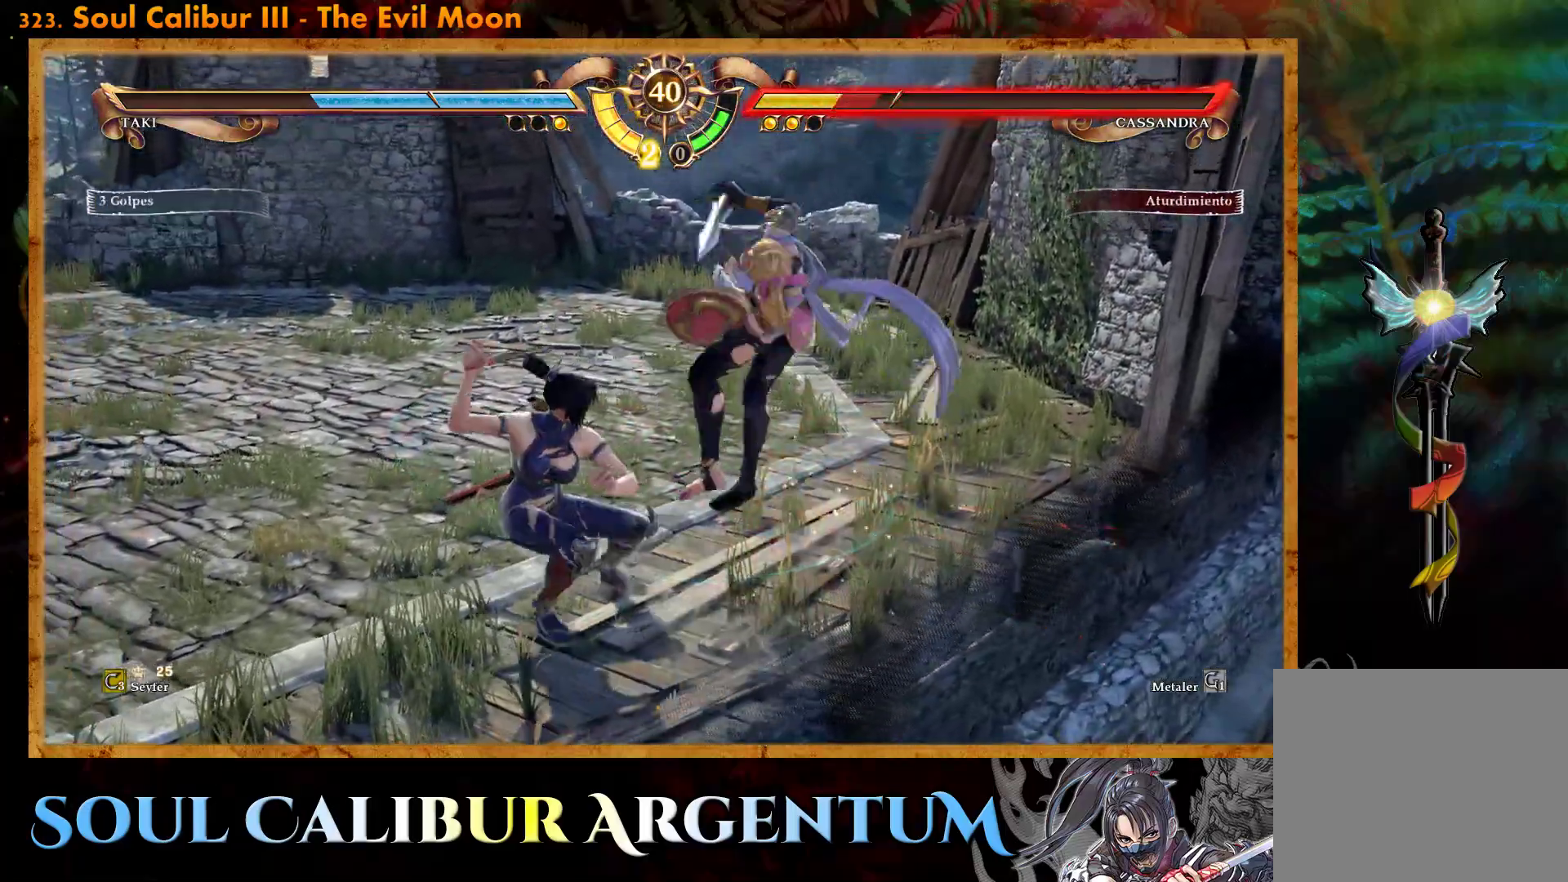
{"buttons": ["DPAD_RIGHT"], "events": [[50, "L2", "down"], [133, "L2", "up"], [317, "DPAD_DOWN", "up"], [450, "DPAD_RIGHT", "down"]]}
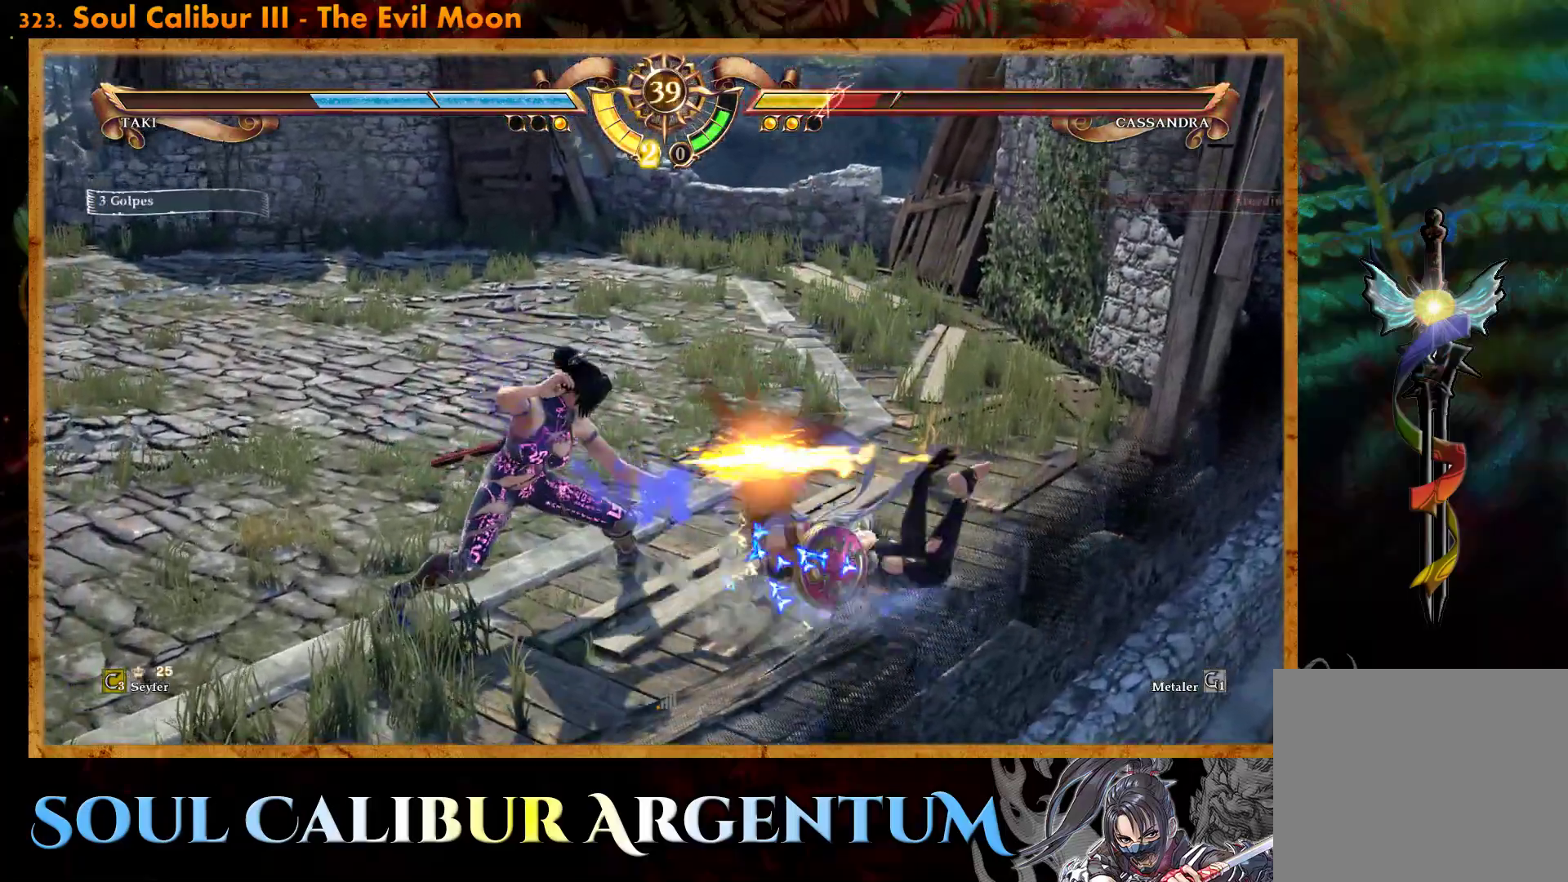
{"buttons": [], "events": [[17, "CIRCLE", "down"], [100, "CIRCLE", "up"], [200, "CIRCLE", "down"], [250, "CIRCLE", "up"], [333, "CIRCLE", "down"], [383, "CIRCLE", "up"], [433, "DPAD_RIGHT", "up"]]}
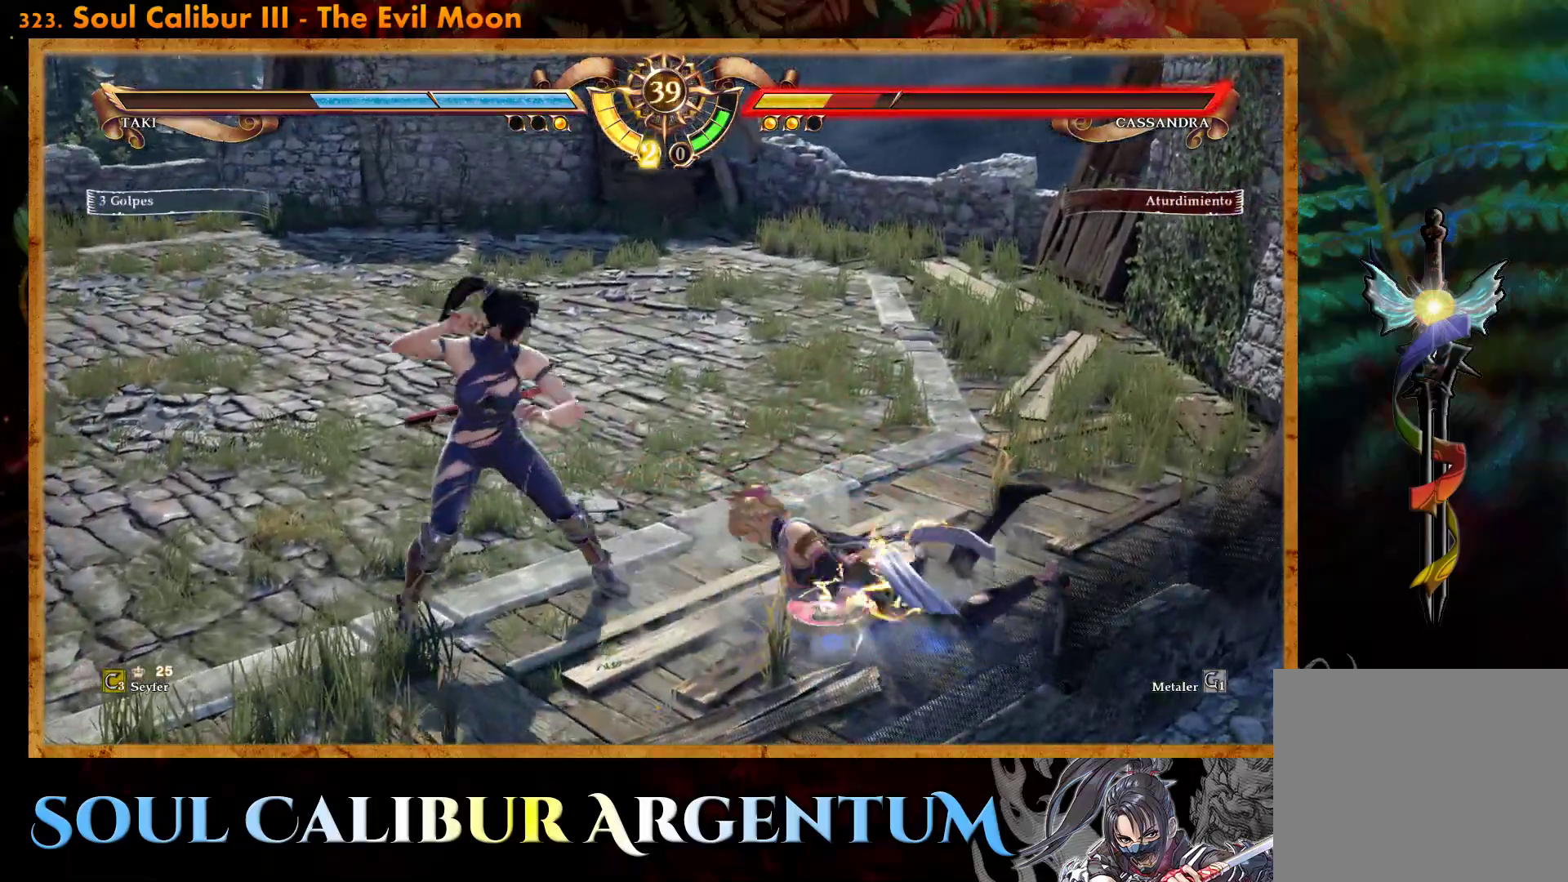
{"buttons": ["DPAD_LEFT"], "events": [[33, "DPAD_LEFT", "down"], [50, "SQUARE", "down"], [133, "SQUARE", "up"], [217, "SQUARE", "down"], [300, "SQUARE", "up"]]}